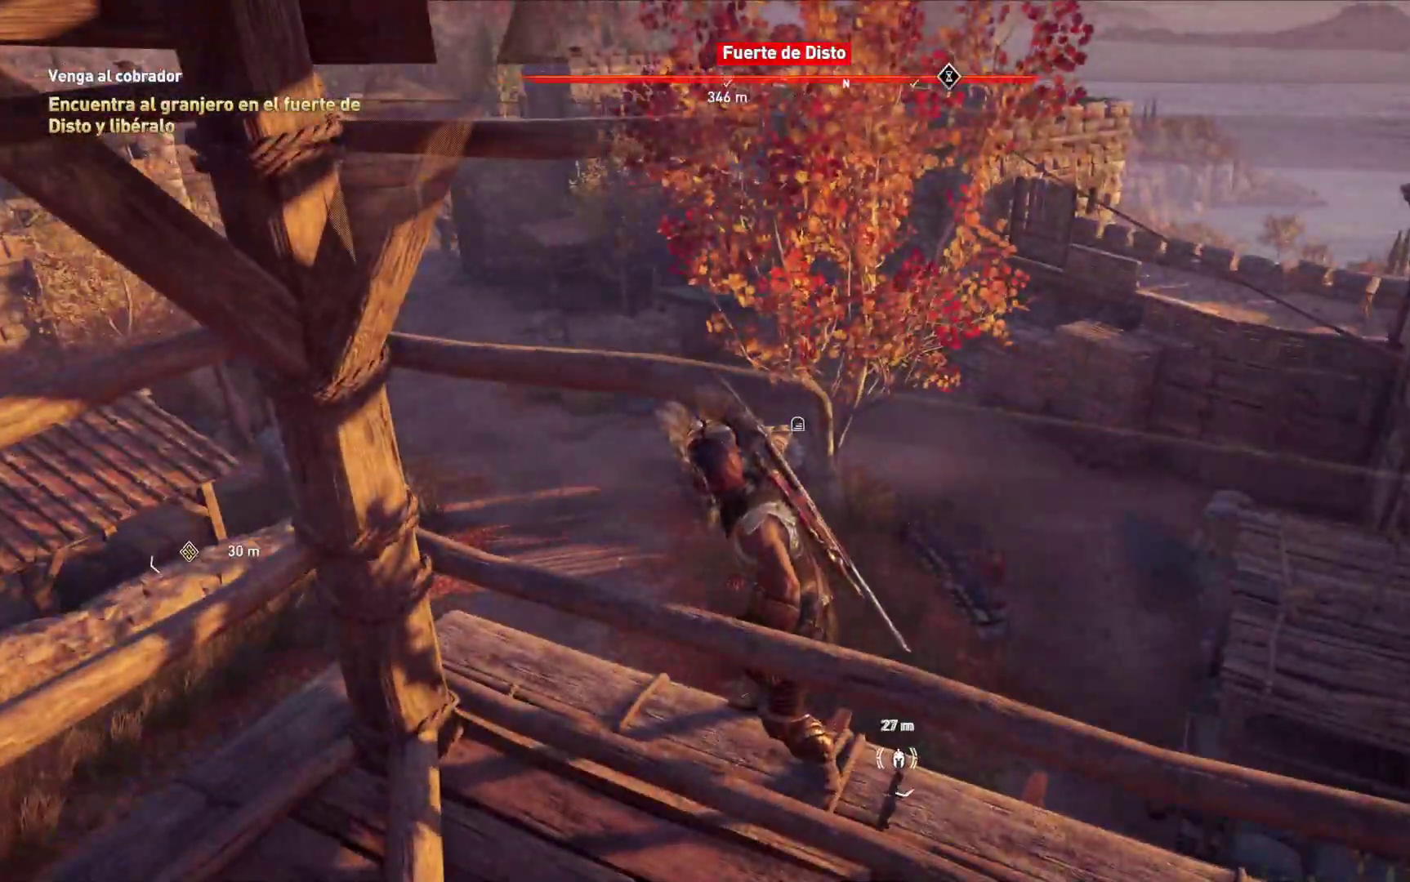
Gameplay with a controller (Xbox layout); each line is a JSON object with the inputs held at the frame after it. "events" lists button and stick changes between this image and that frame as [ms after this image, input, new state], when the widget could be followed in between.
{"buttons": [], "left_stick": "center", "right_stick": "down-right", "events": [[233, "right_stick", "down-right"]]}
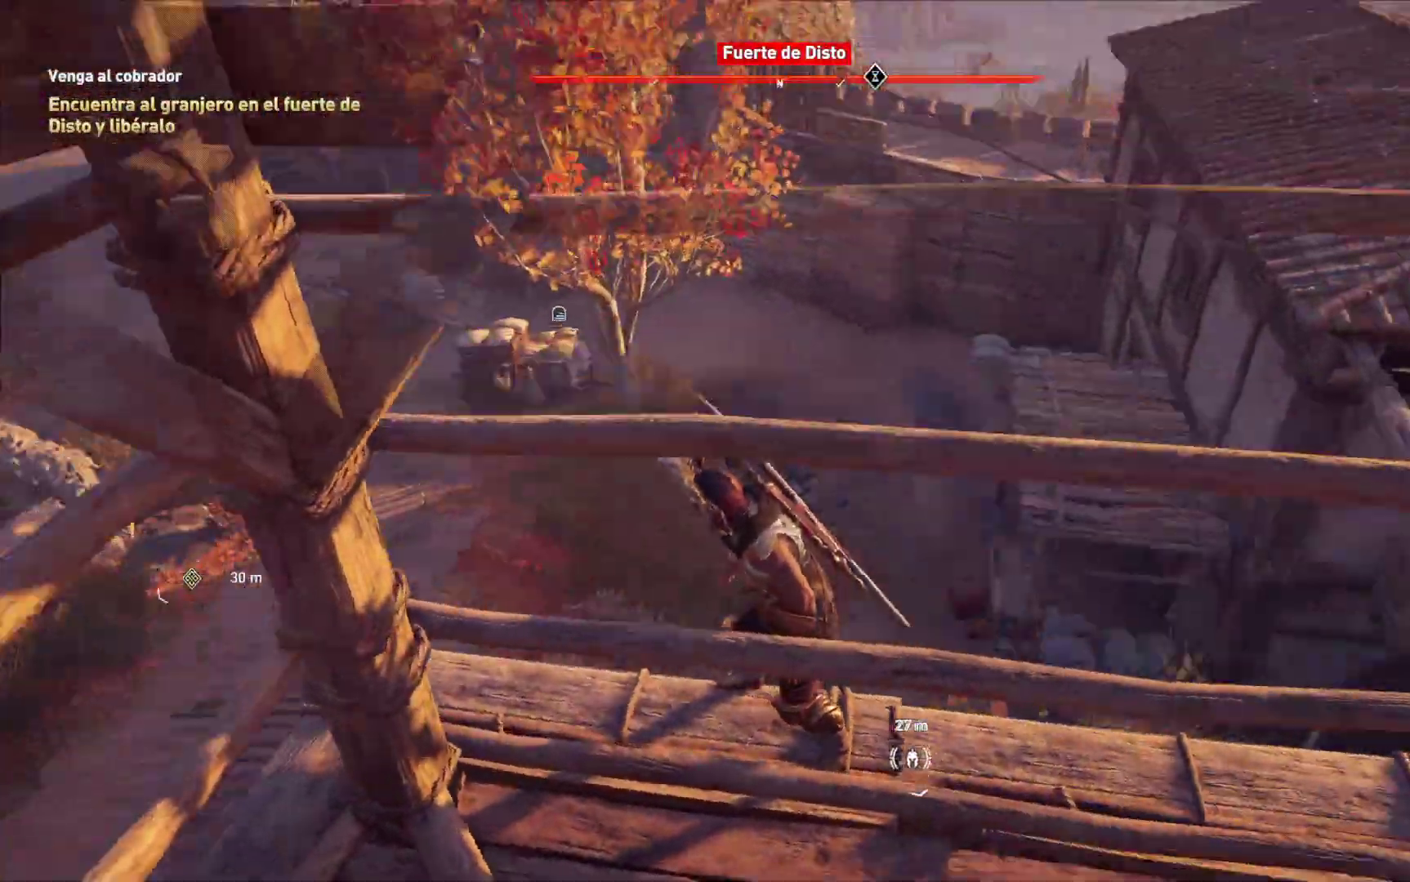
{"buttons": [], "left_stick": "center", "right_stick": "down-right", "events": [[150, "right_stick", "down"], [400, "right_stick", "down-right"]]}
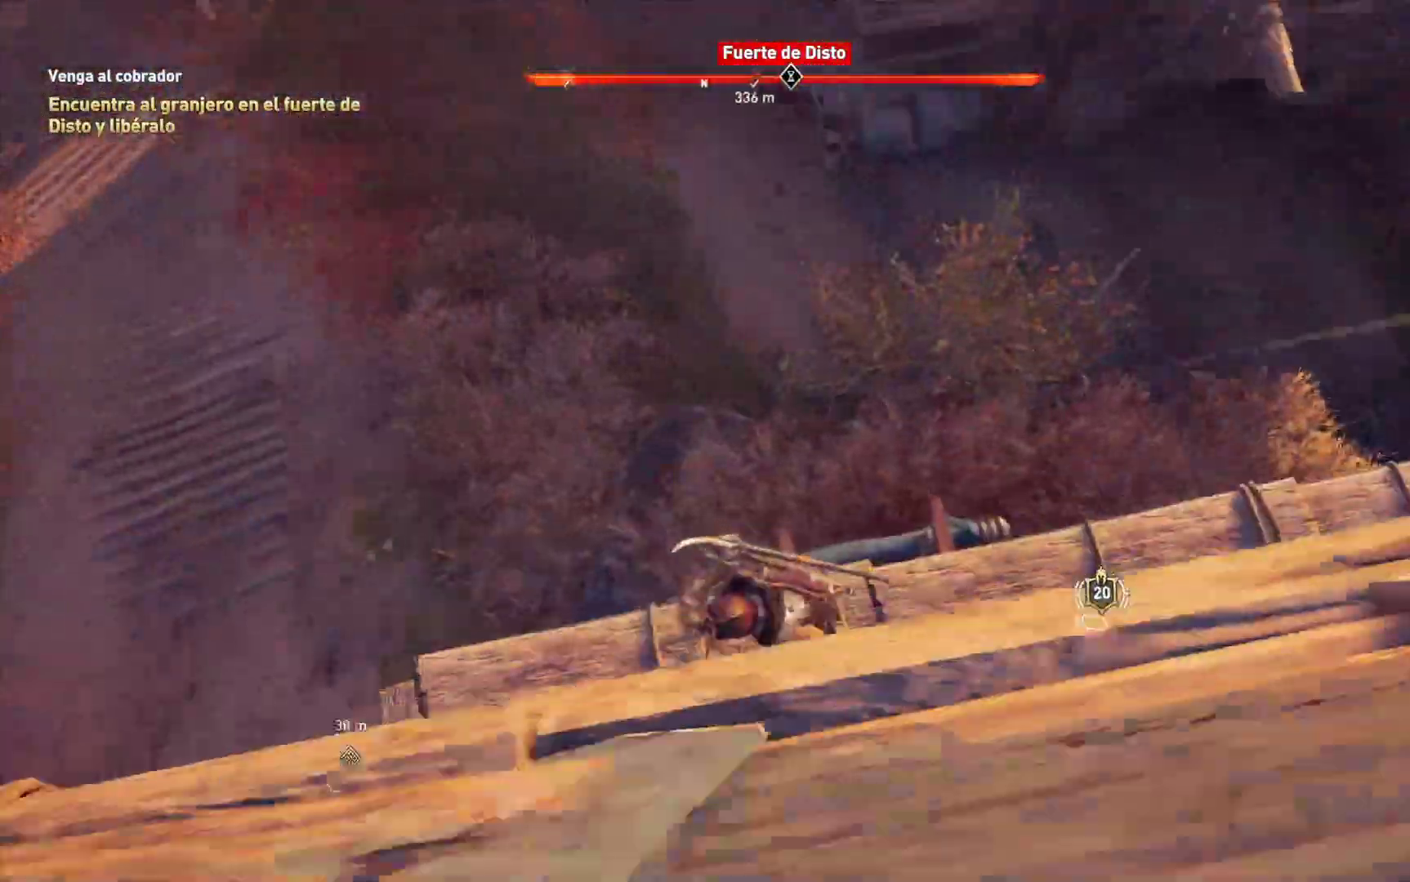
{"buttons": [], "left_stick": "center", "right_stick": "right", "events": [[117, "right_stick", "right"]]}
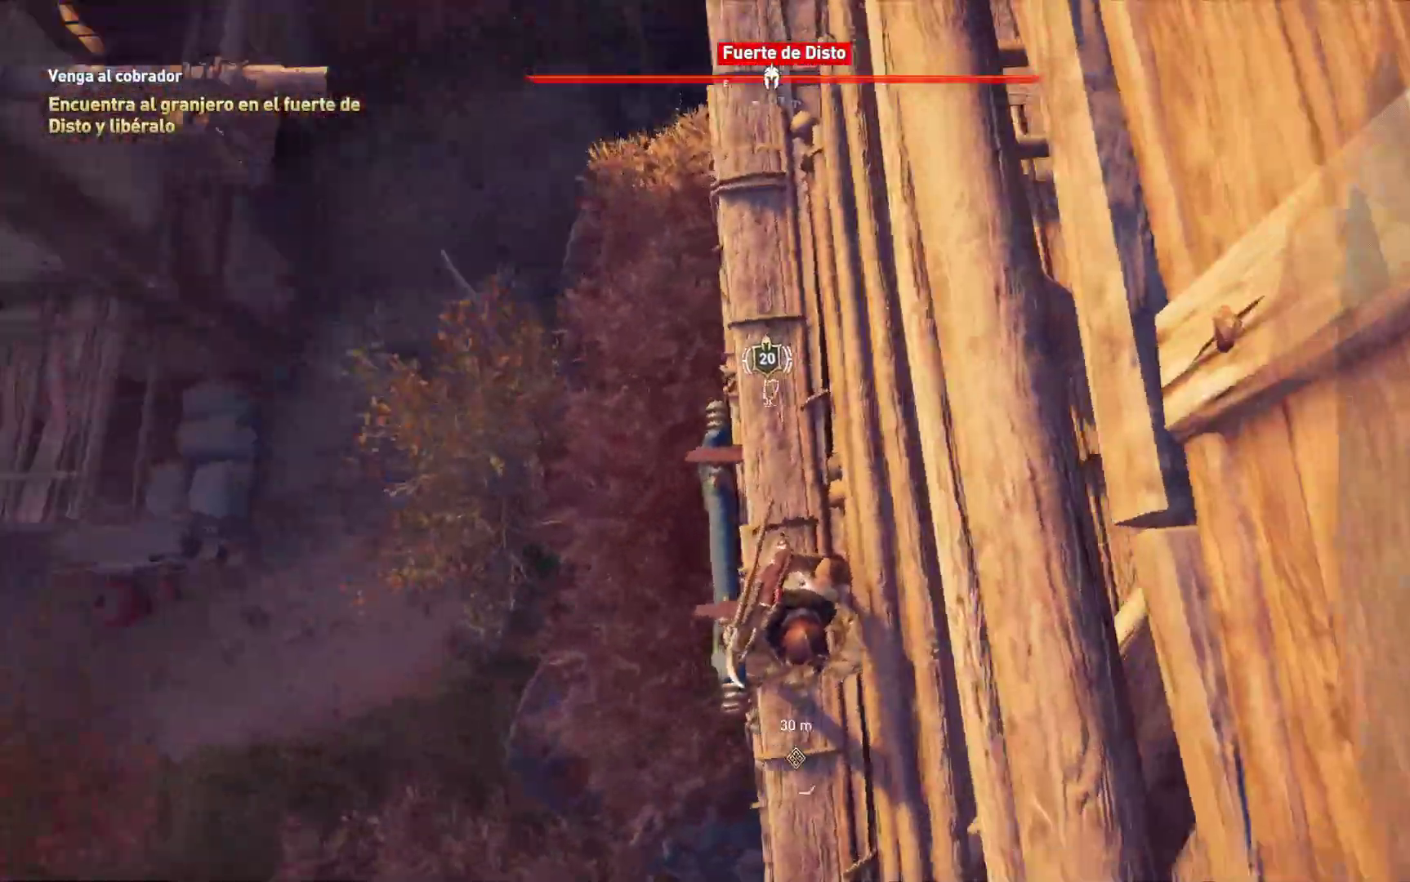
{"buttons": [], "left_stick": "up", "right_stick": "center", "events": [[350, "right_stick", "center"], [367, "left_stick", "up"]]}
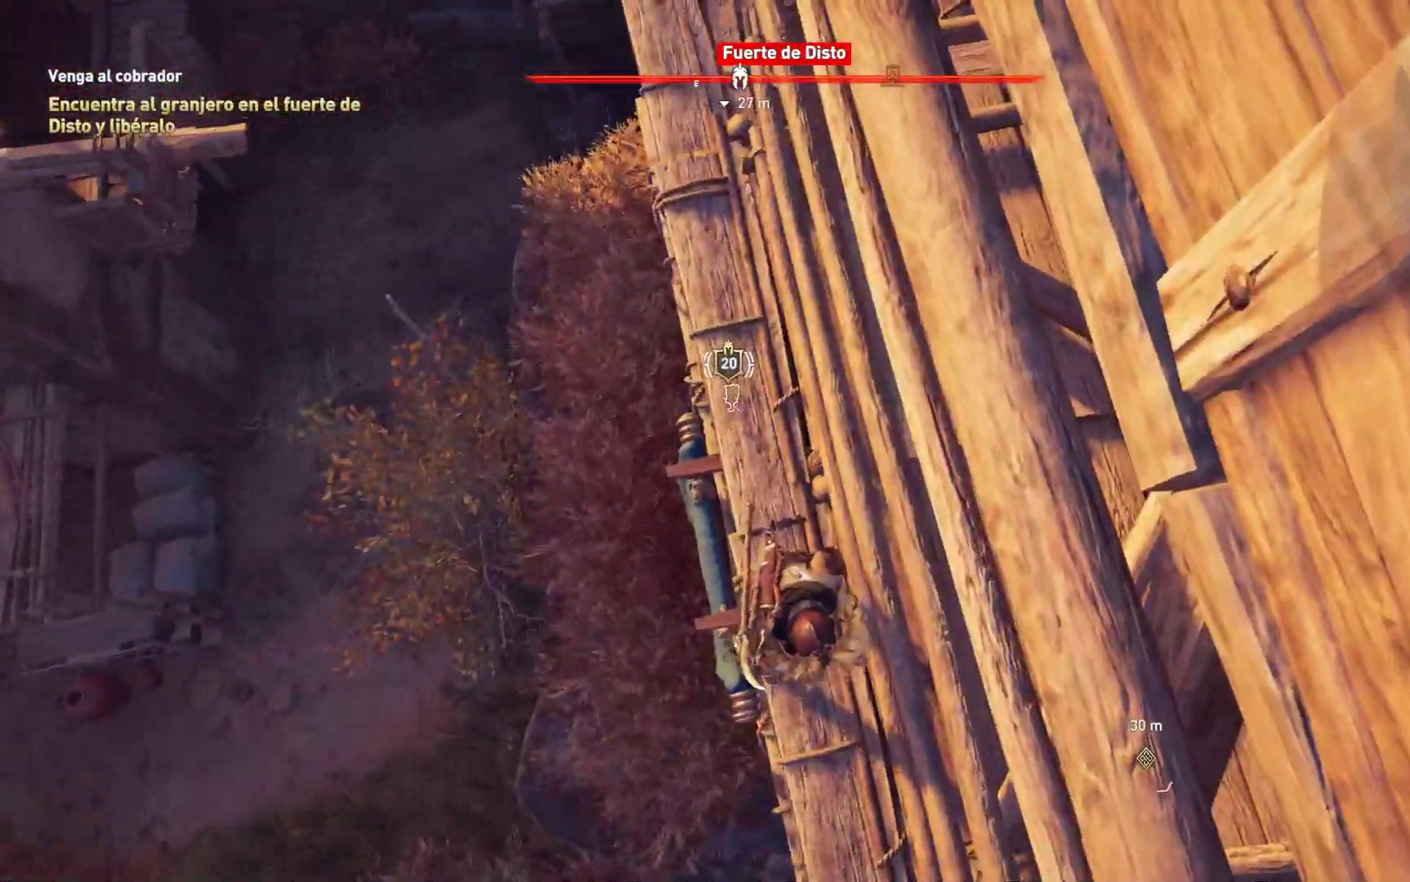
{"buttons": [], "left_stick": "up", "right_stick": "center", "events": []}
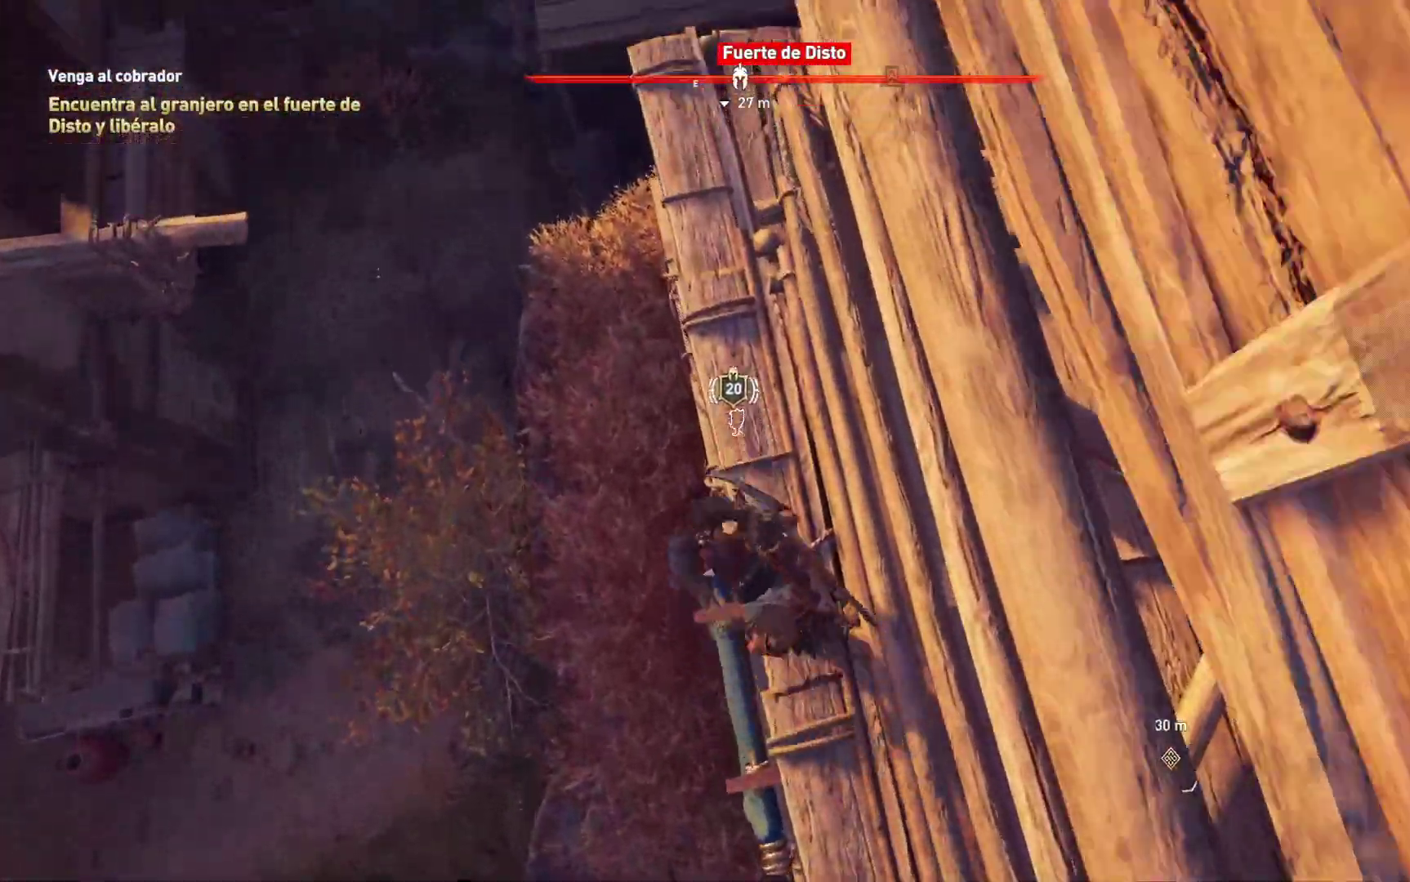
{"buttons": [], "left_stick": "up", "right_stick": "down-right", "events": [[183, "right_stick", "down-right"]]}
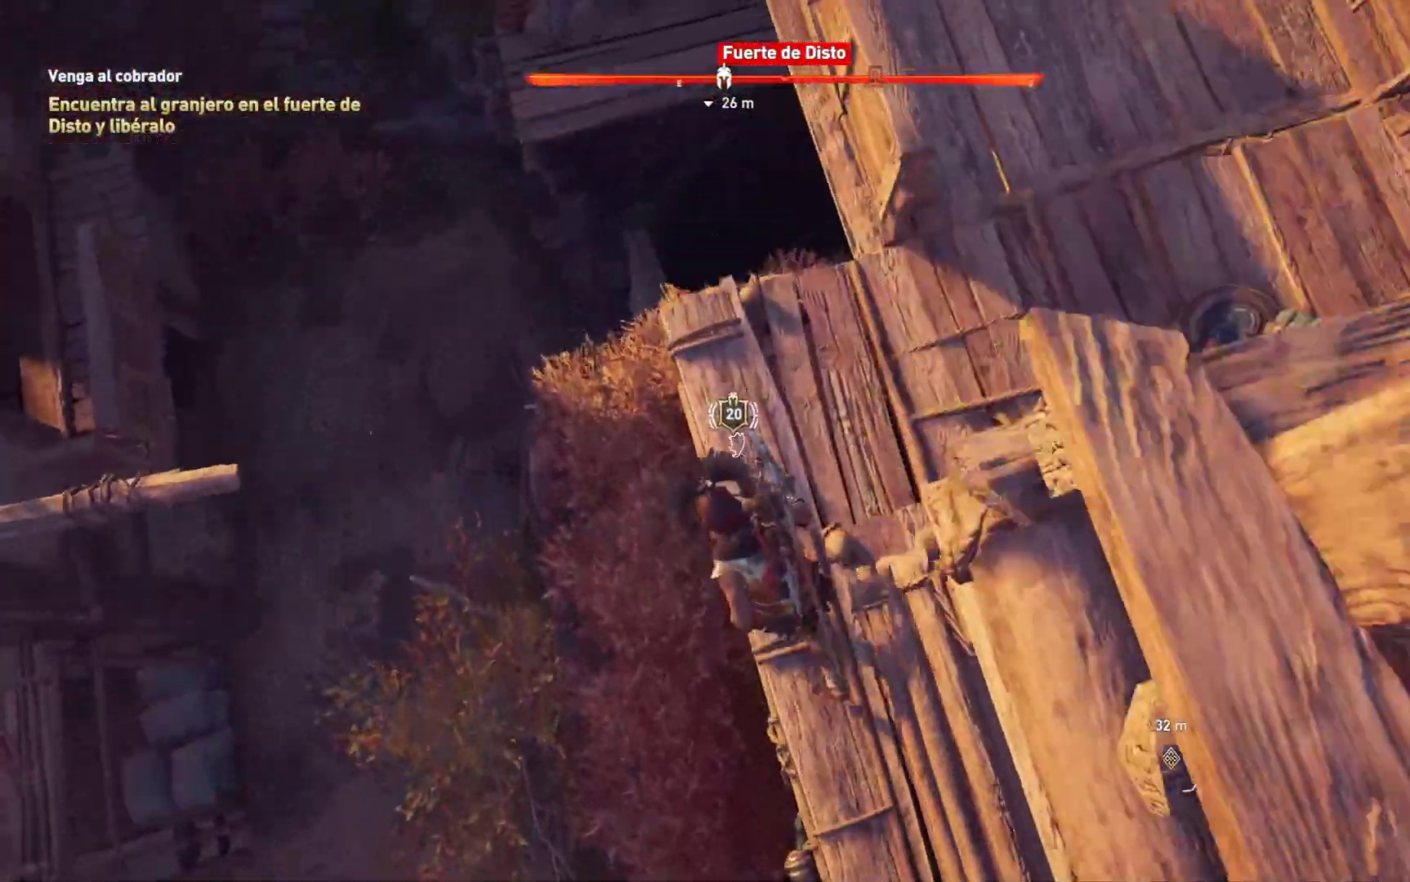
{"buttons": [], "left_stick": "center", "right_stick": "down", "events": [[17, "right_stick", "down"], [283, "left_stick", "center"]]}
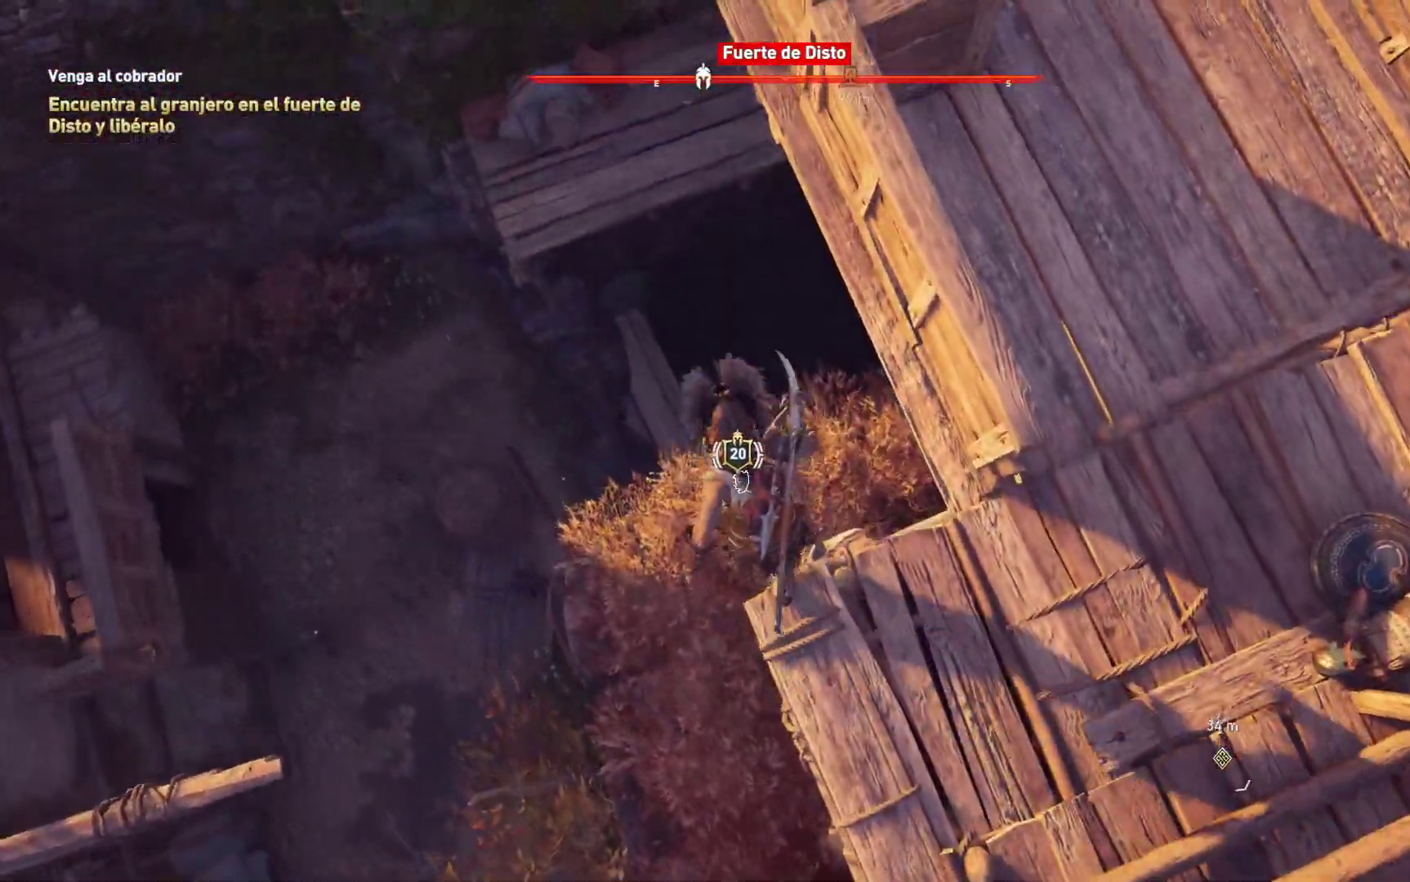
{"buttons": [], "left_stick": "center", "right_stick": "down-left", "events": [[117, "right_stick", "down-left"], [300, "right_stick", "center"], [483, "right_stick", "down-left"]]}
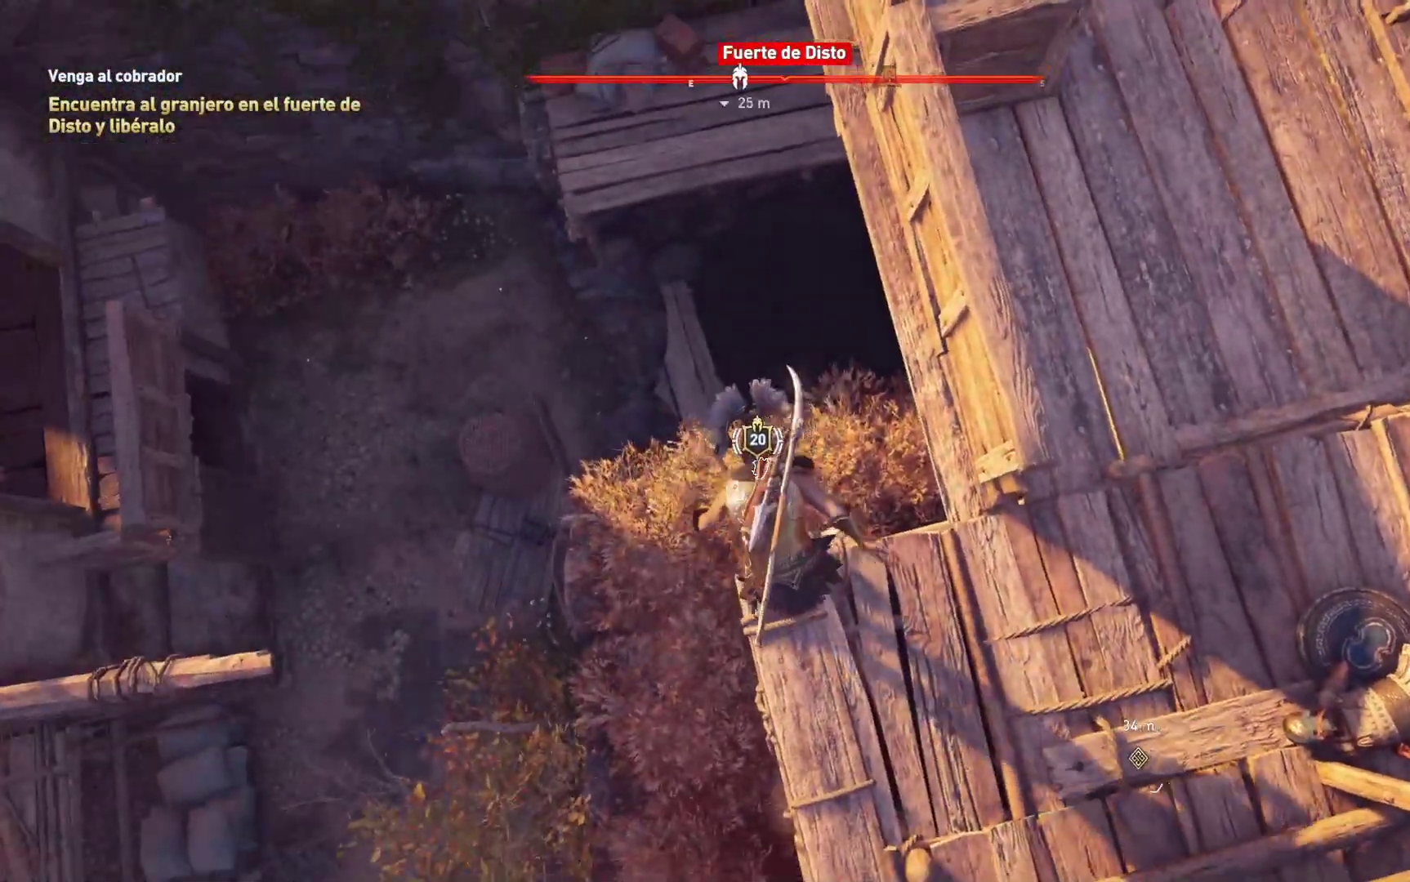
{"buttons": [], "left_stick": "center", "right_stick": "down-left", "events": []}
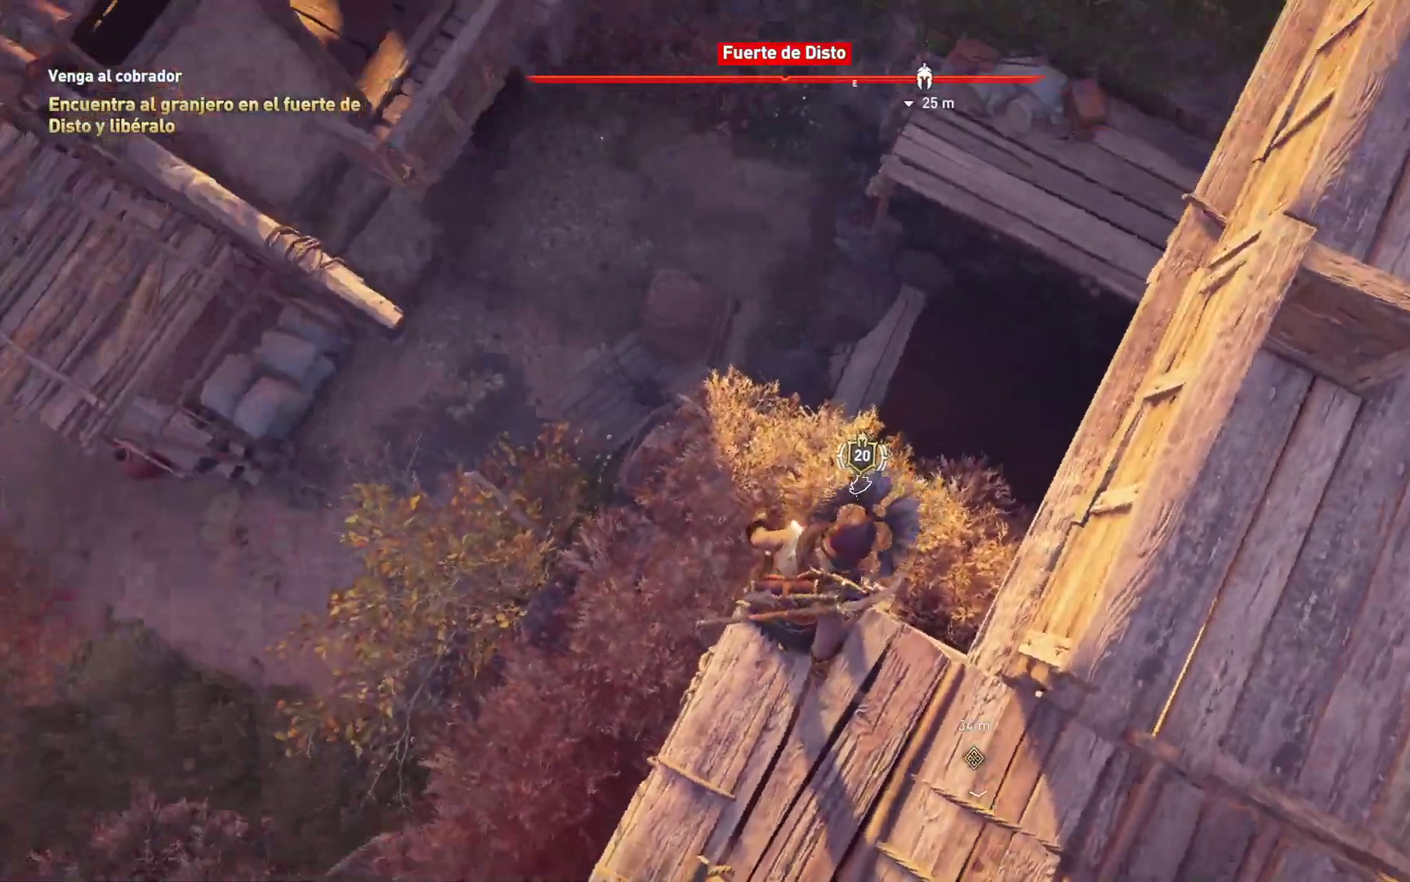
{"buttons": [], "left_stick": "center", "right_stick": "center", "events": [[117, "right_stick", "center"]]}
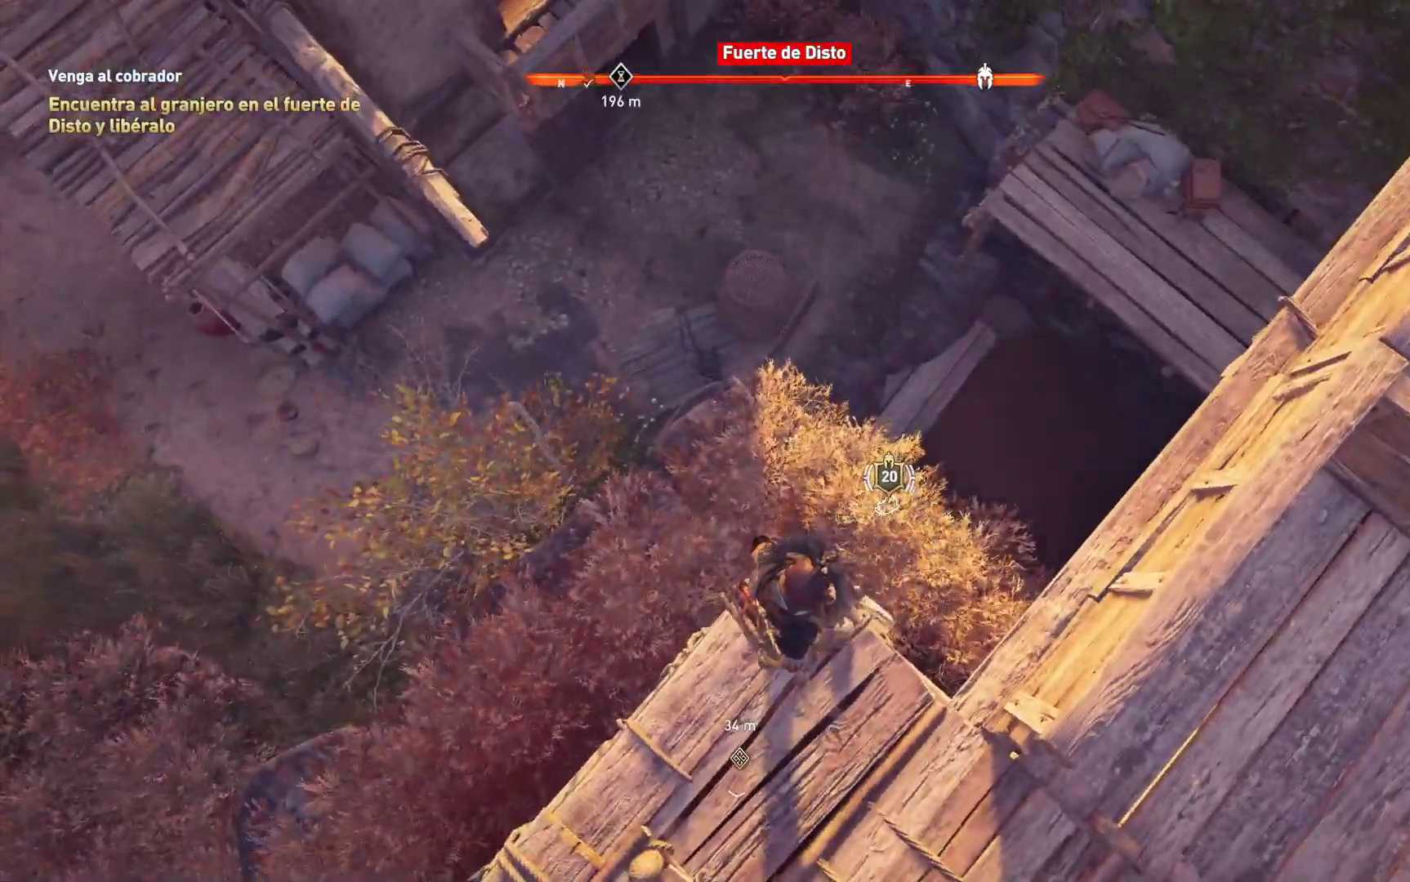
{"buttons": [], "left_stick": "center", "right_stick": "down-left", "events": [[117, "right_stick", "down-left"]]}
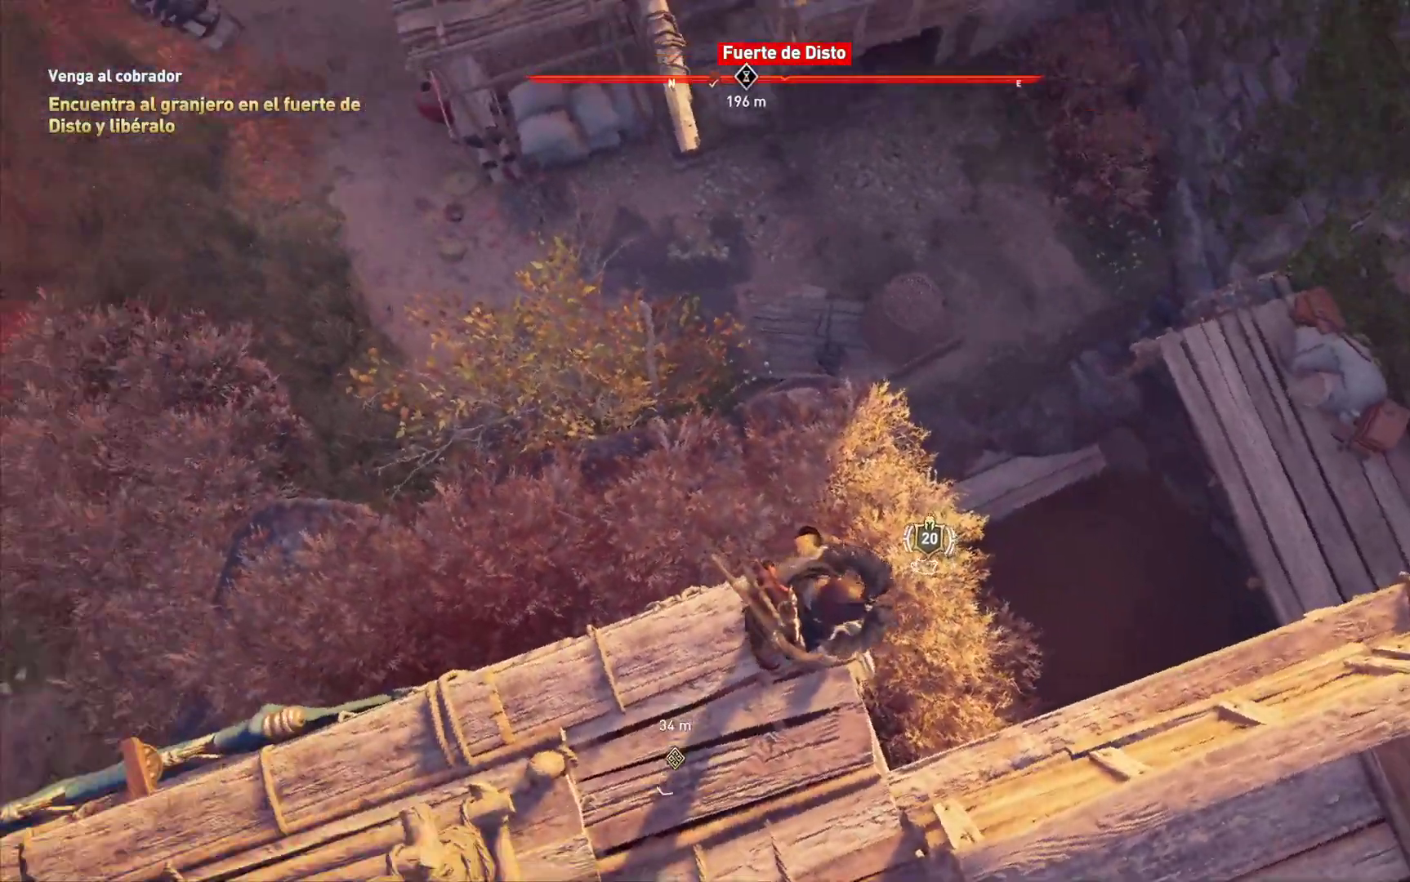
{"buttons": [], "left_stick": "center", "right_stick": "center", "events": [[17, "right_stick", "left"], [117, "right_stick", "center"]]}
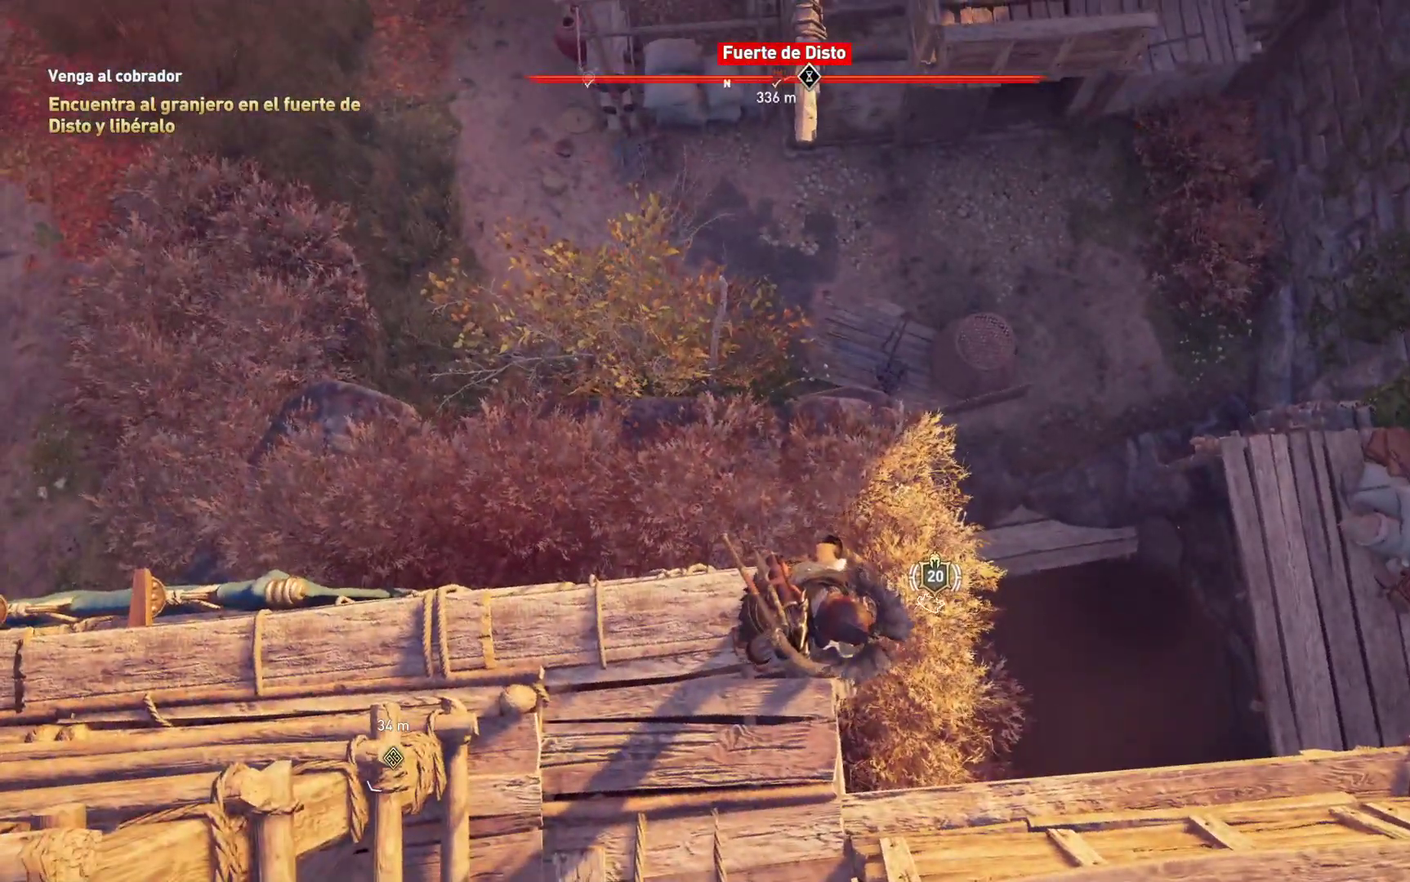
{"buttons": [], "left_stick": "center", "right_stick": "down-right", "events": [[200, "left_stick", "up"], [483, "right_stick", "down-right"], [500, "left_stick", "center"]]}
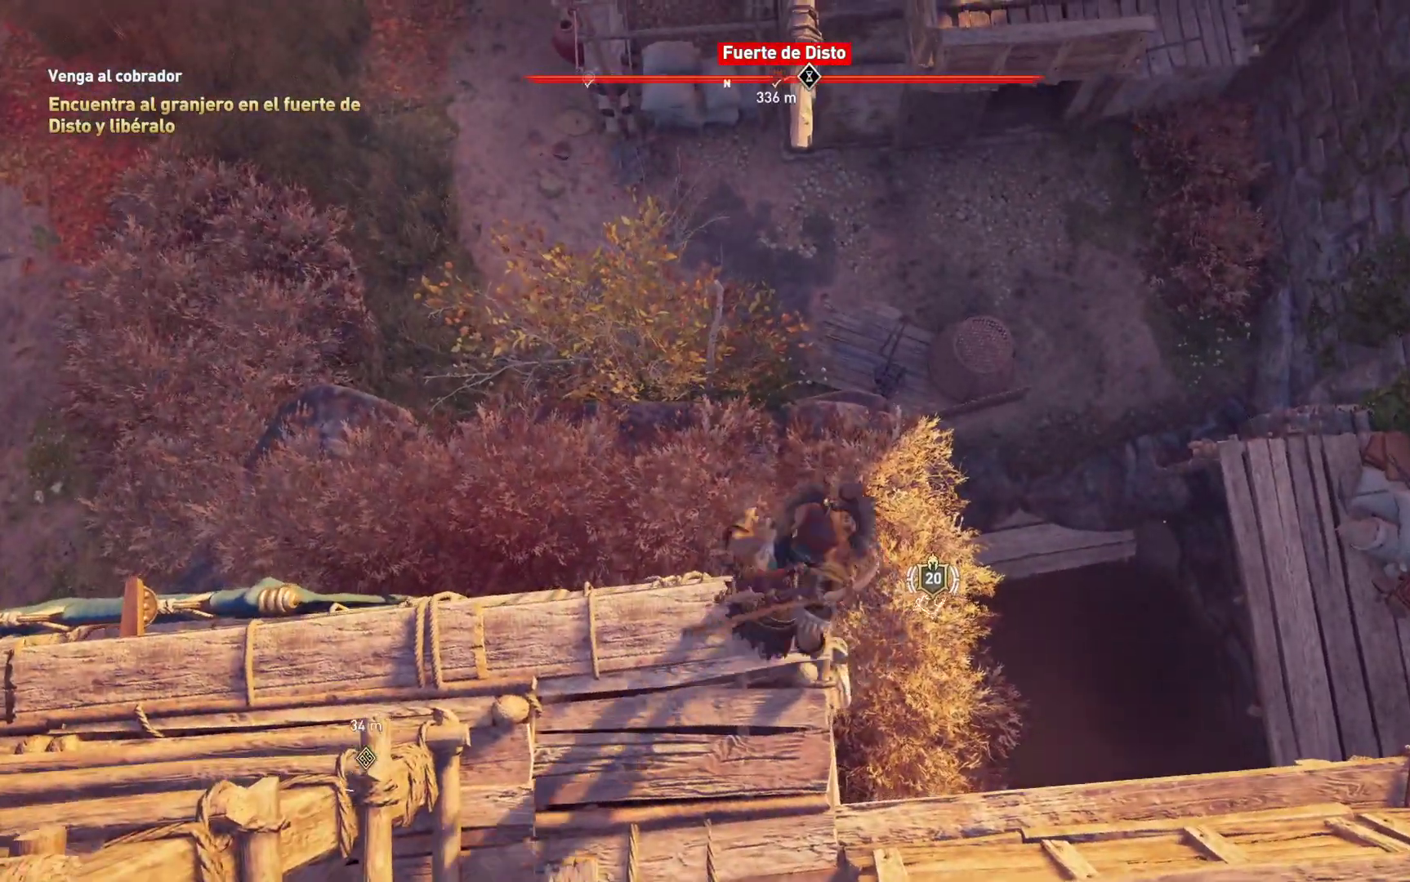
{"buttons": [], "left_stick": "center", "right_stick": "right", "events": [[83, "right_stick", "right"]]}
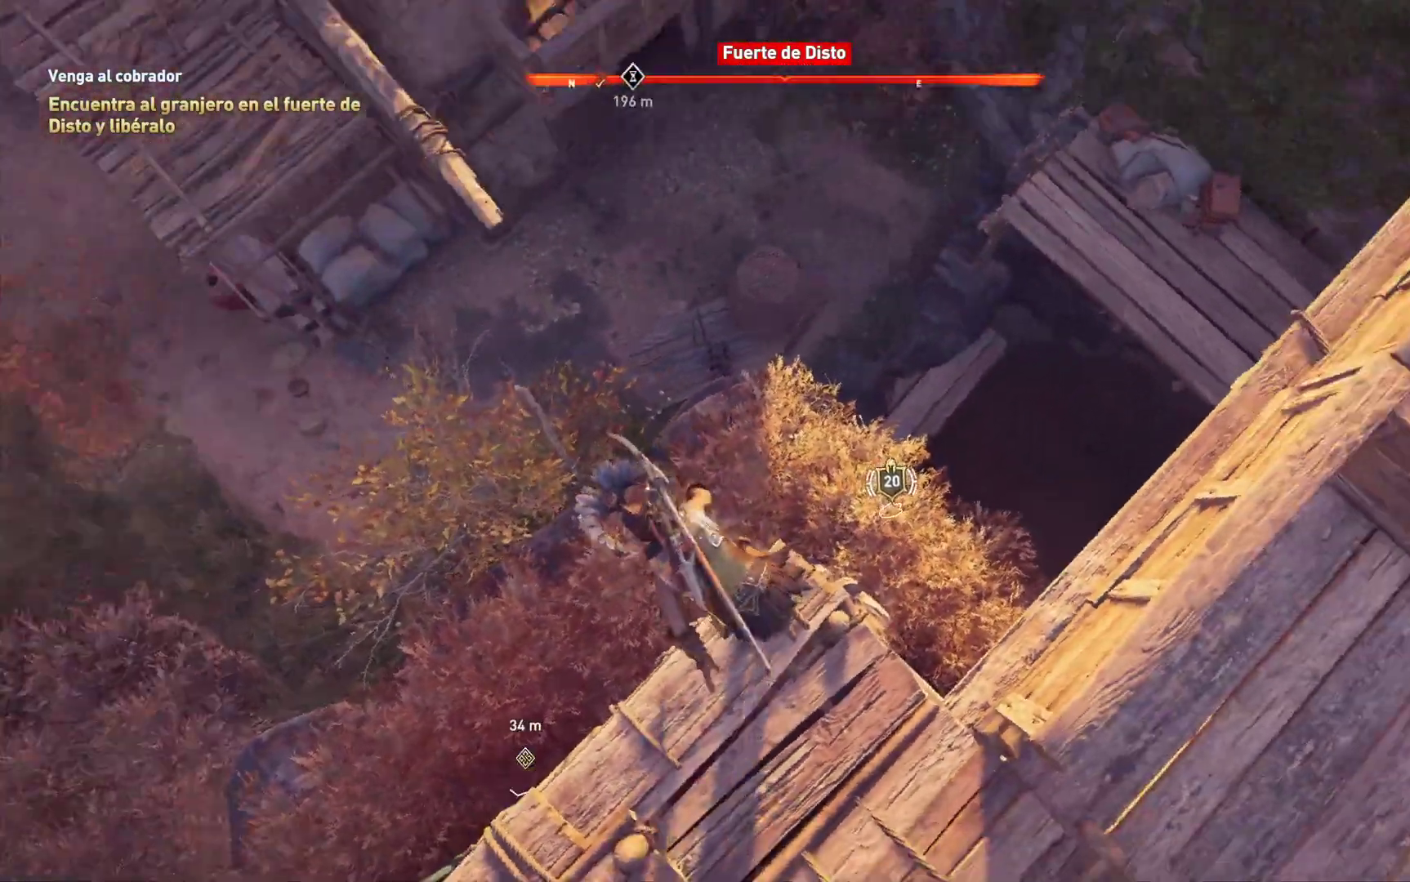
{"buttons": ["A"], "left_stick": "up", "right_stick": "center", "events": [[100, "left_stick", "up-right"], [100, "right_stick", "up-right"], [300, "right_stick", "center"], [350, "left_stick", "up"], [483, "A", "down"]]}
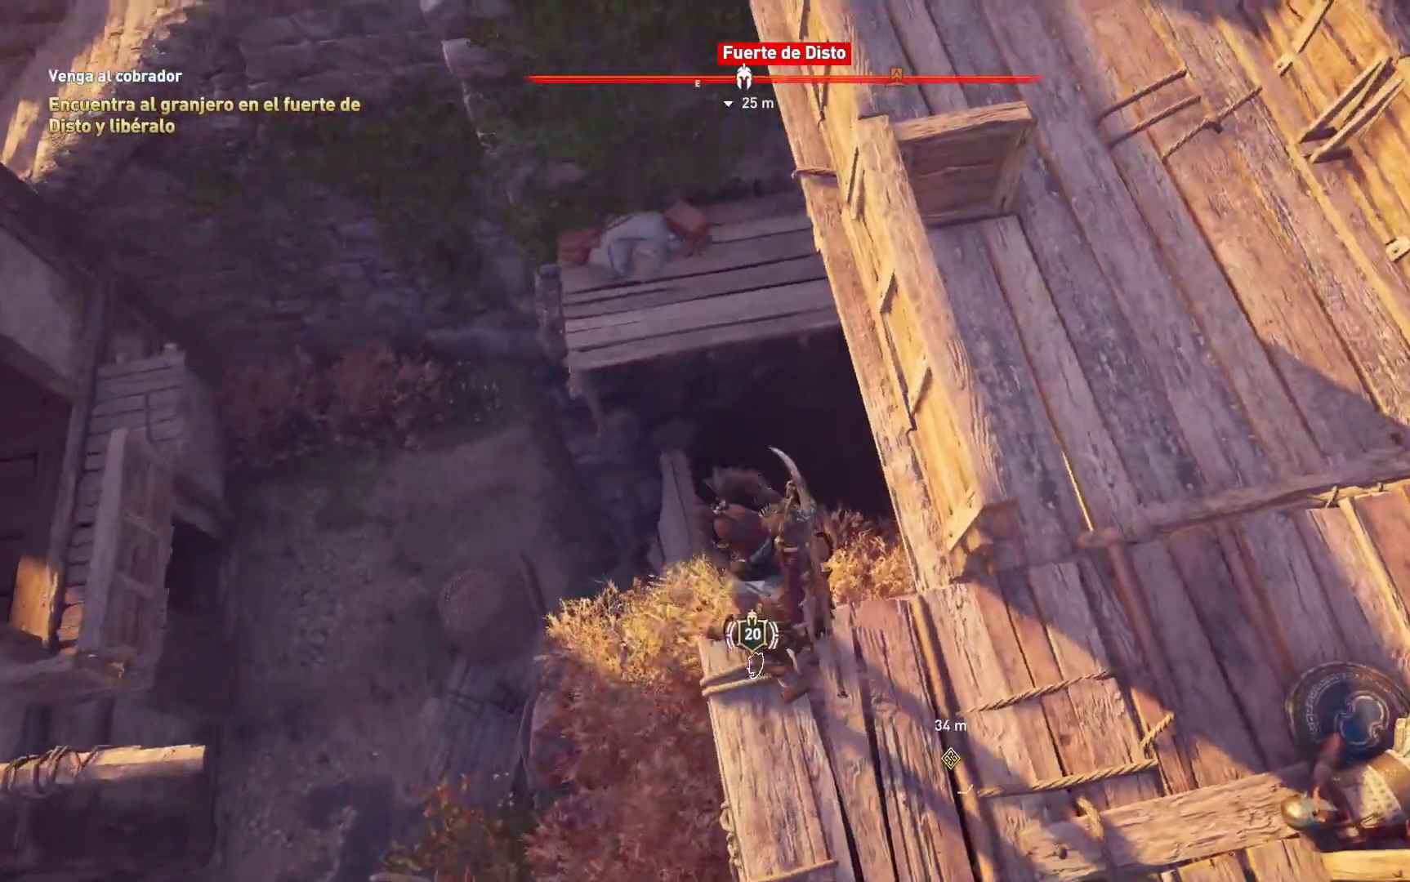
{"buttons": ["A"], "left_stick": "up", "right_stick": "center", "events": []}
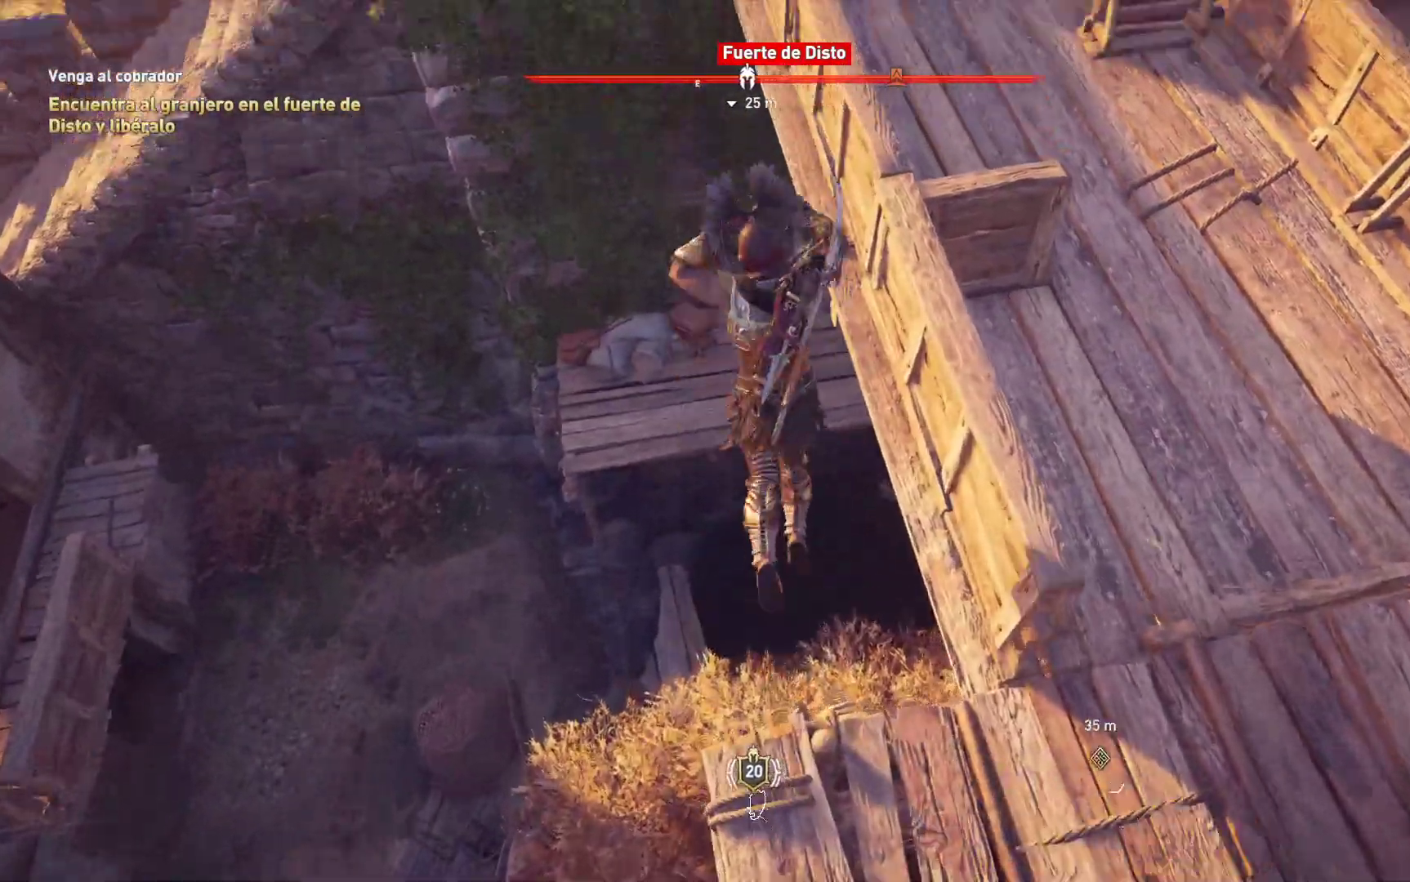
{"buttons": ["A"], "left_stick": "up-left", "right_stick": "center", "events": [[83, "left_stick", "up-left"]]}
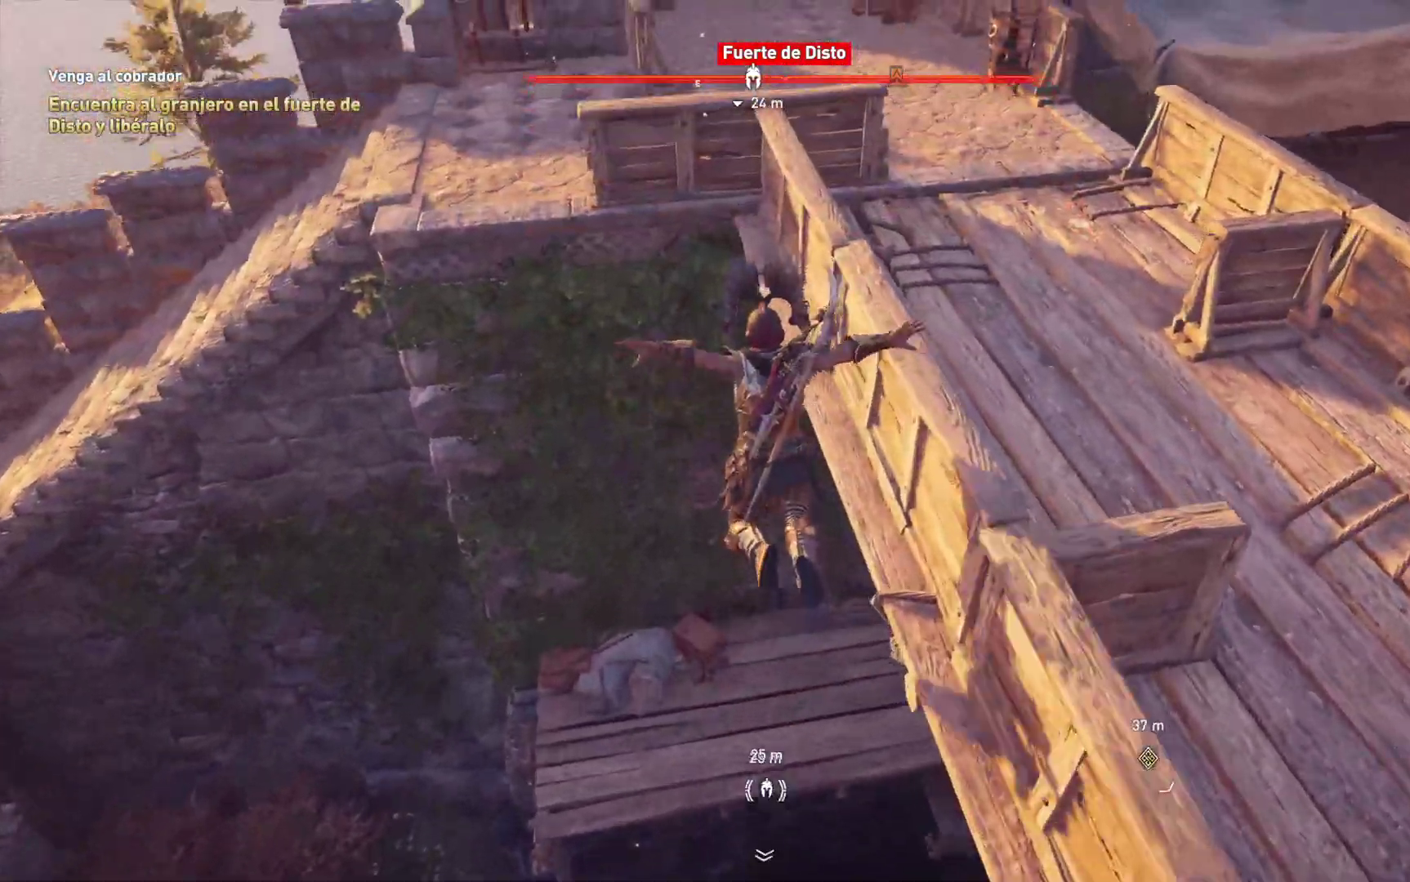
{"buttons": [], "left_stick": "center", "right_stick": "center", "events": [[250, "A", "up"], [317, "left_stick", "center"]]}
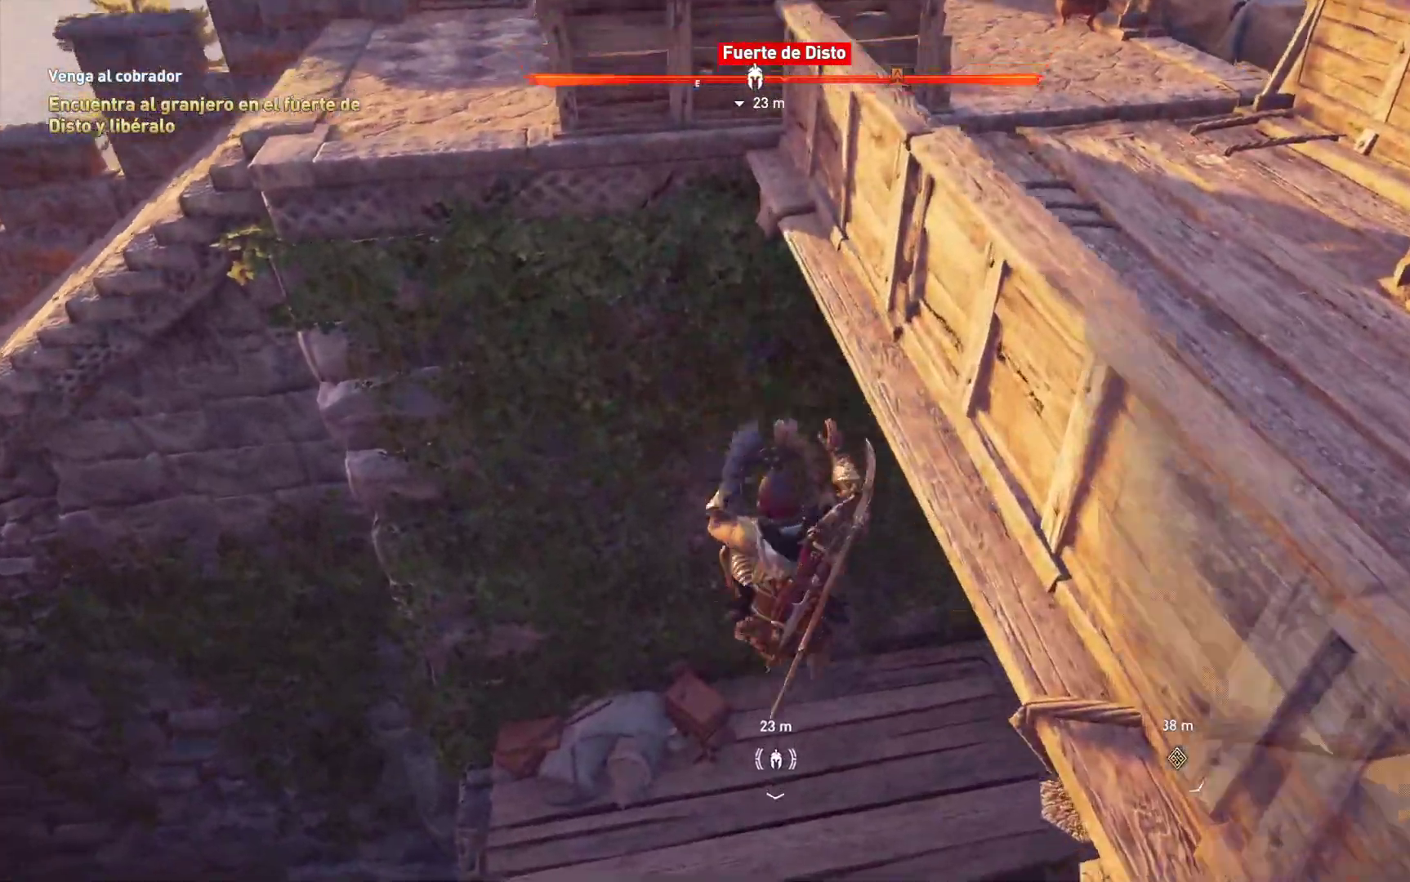
{"buttons": [], "left_stick": "up-left", "right_stick": "center", "events": [[17, "right_stick", "right"], [367, "left_stick", "up-left"], [417, "right_stick", "center"]]}
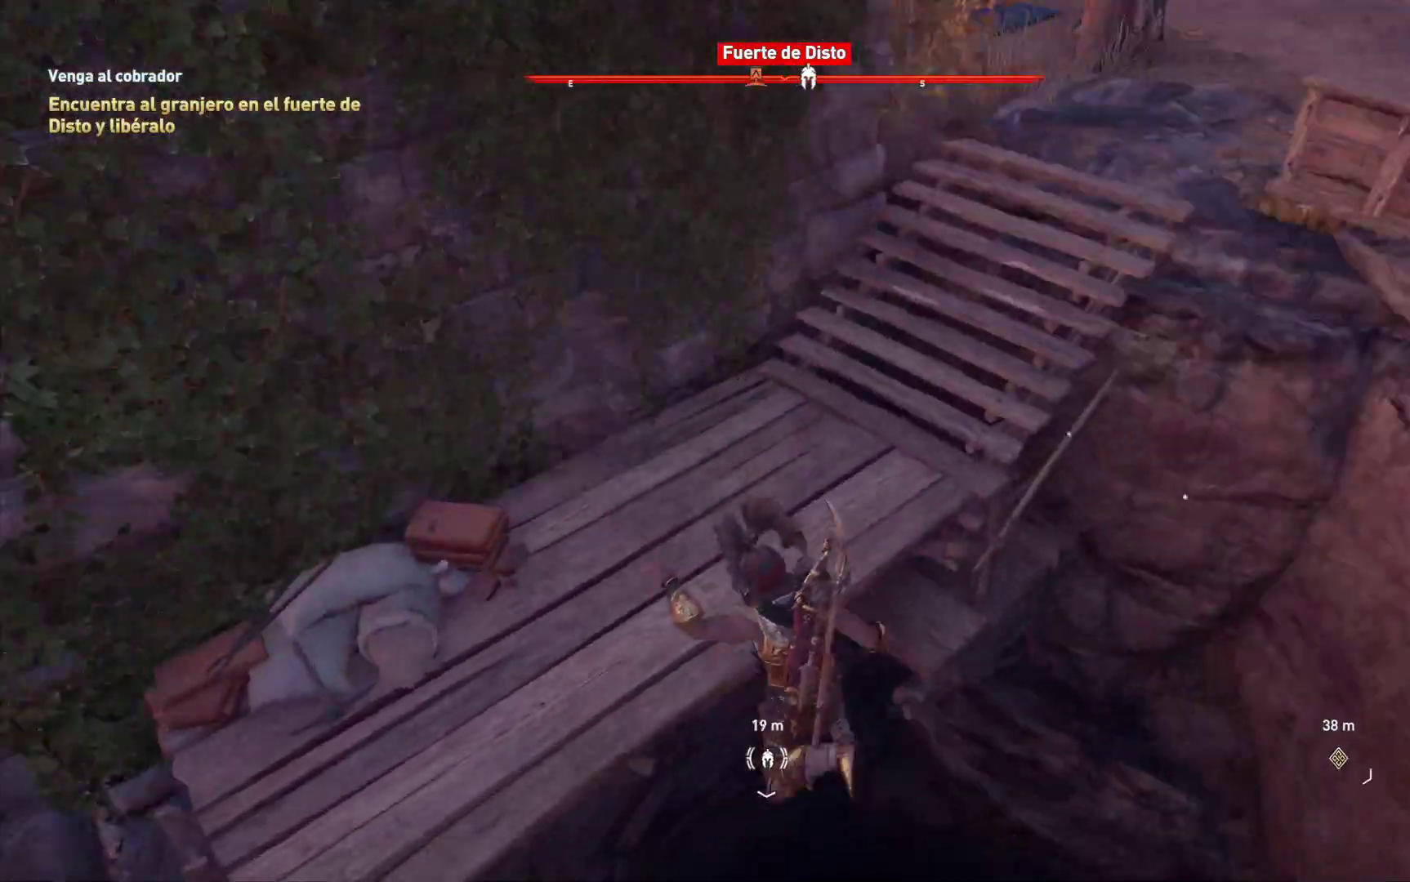
{"buttons": ["A"], "left_stick": "right", "right_stick": "center", "events": [[17, "A", "down"], [450, "left_stick", "up-right"], [500, "left_stick", "right"]]}
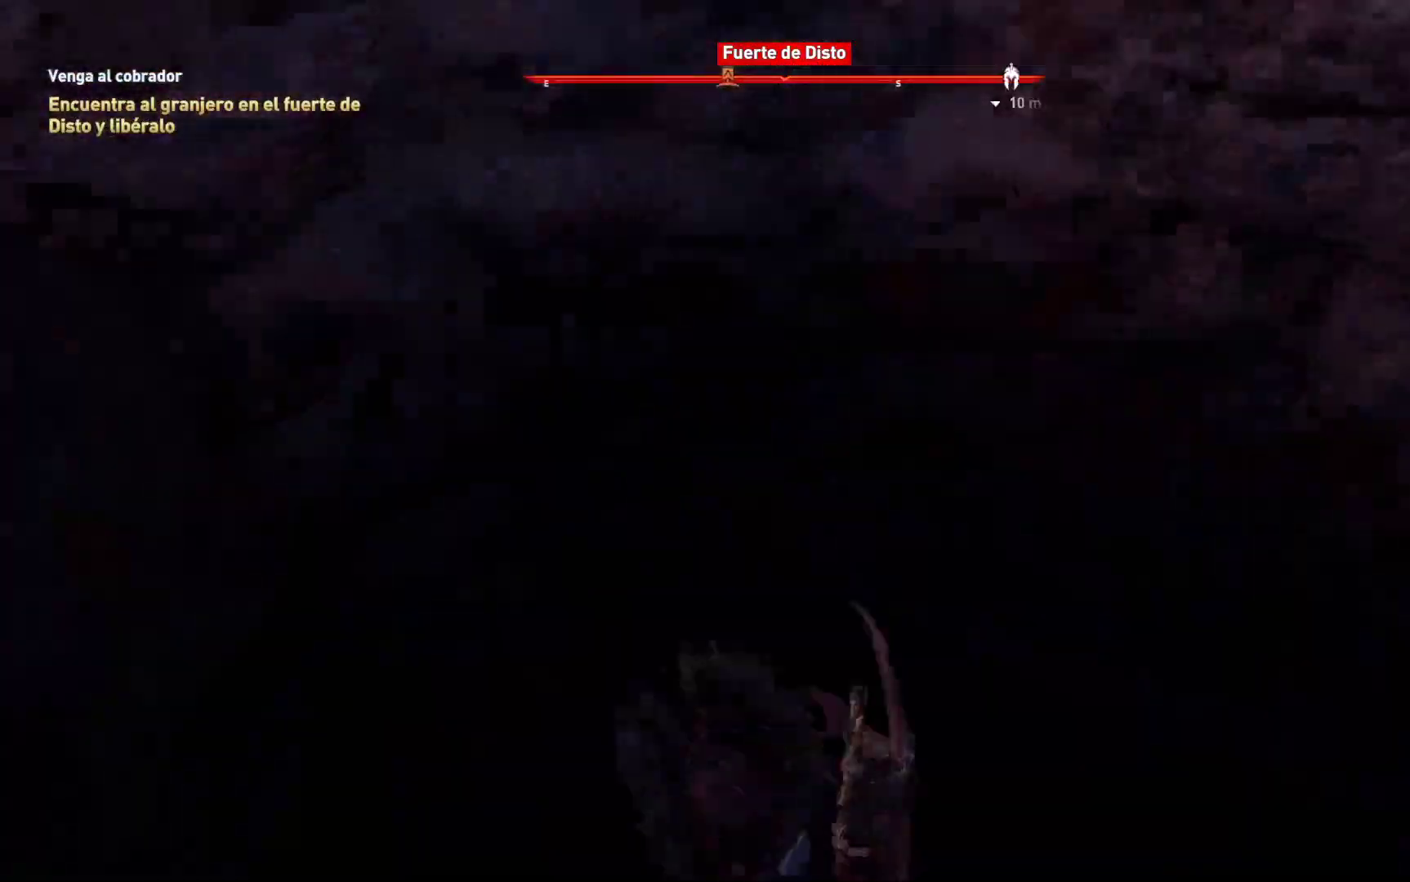
{"buttons": ["A"], "left_stick": "down", "right_stick": "center", "events": [[183, "left_stick", "down"]]}
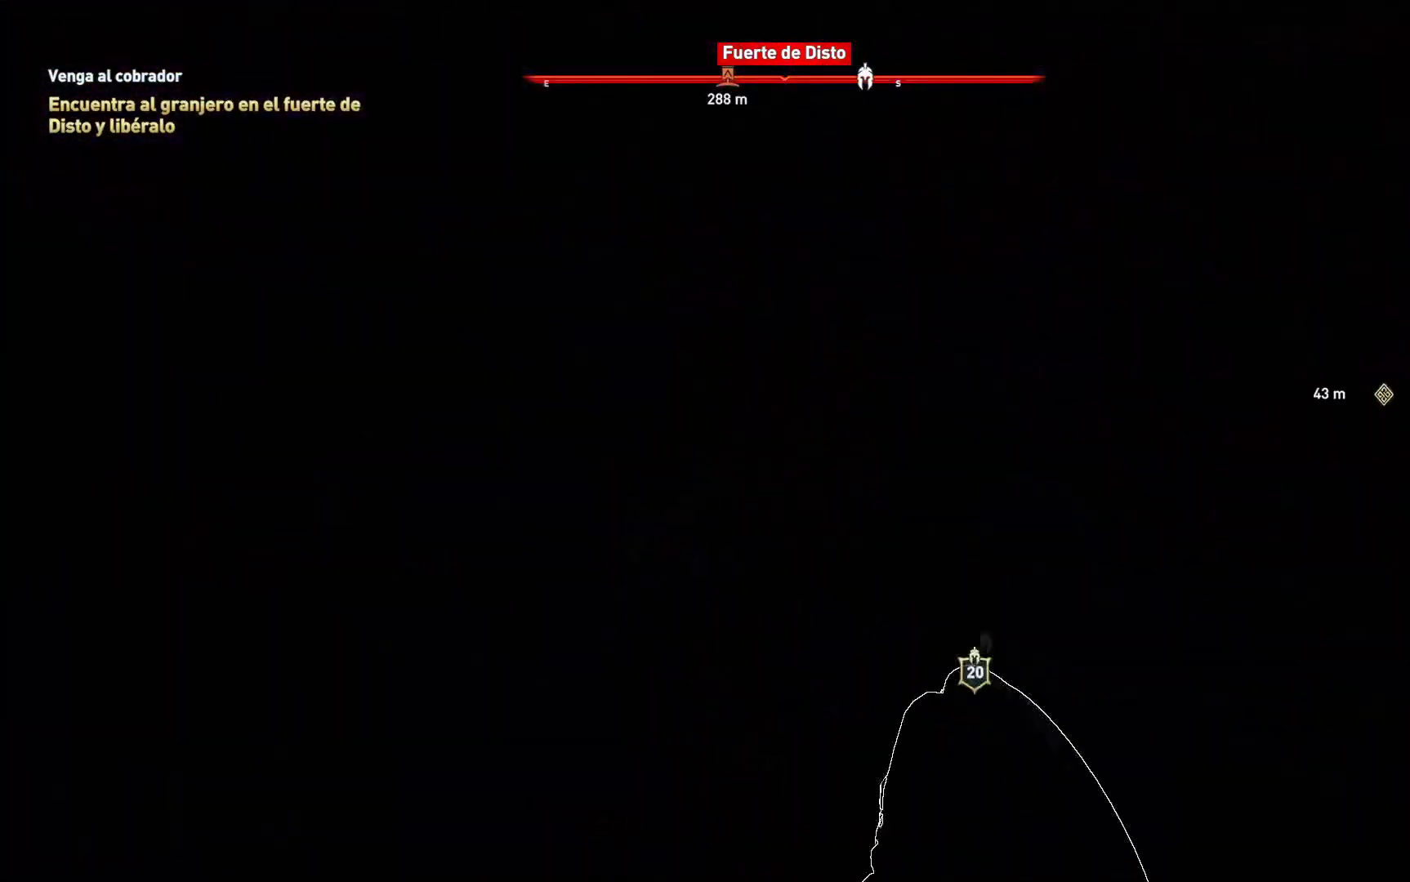
{"buttons": [], "left_stick": "down-right", "right_stick": "center", "events": [[450, "A", "up"], [483, "left_stick", "down-right"]]}
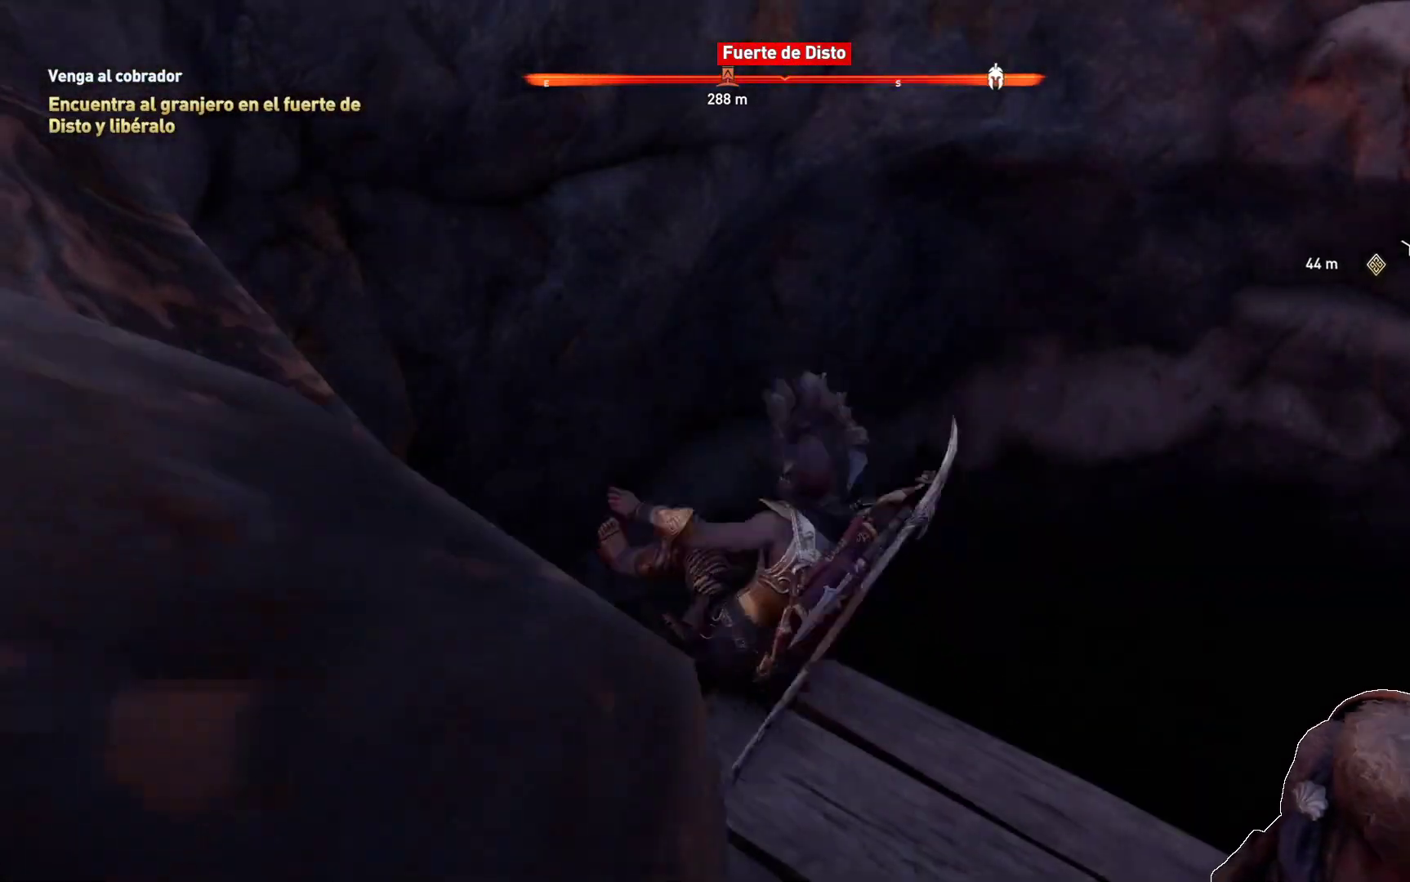
{"buttons": [], "left_stick": "right", "right_stick": "right", "events": [[50, "left_stick", "center"], [150, "right_stick", "right"], [467, "left_stick", "right"]]}
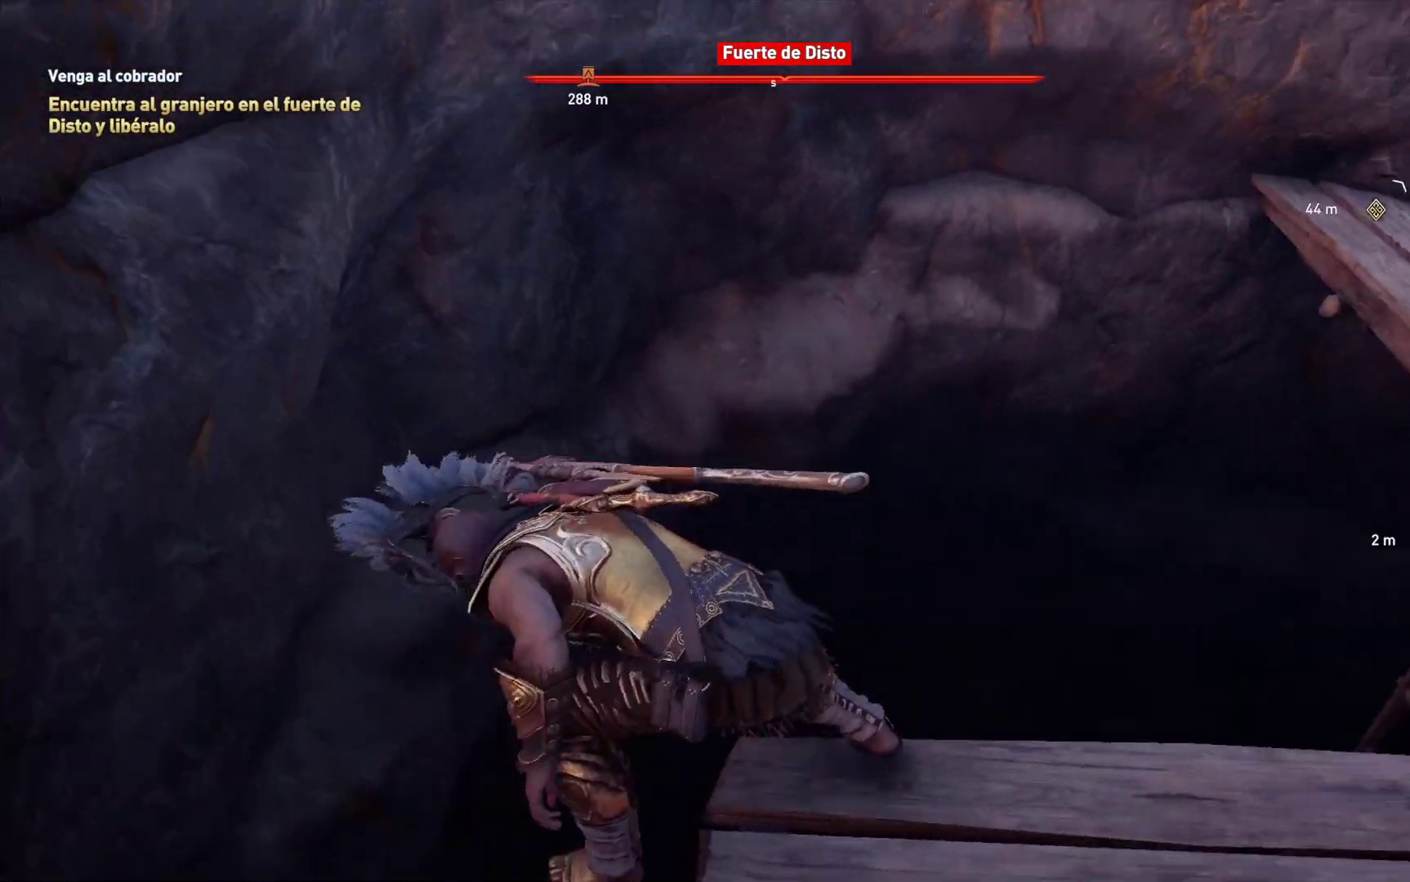
{"buttons": ["R1"], "left_stick": "up-right", "right_stick": "center", "events": [[100, "right_stick", "center"], [133, "left_stick", "up-right"], [150, "R1", "down"], [300, "R1", "up"], [400, "R1", "down"]]}
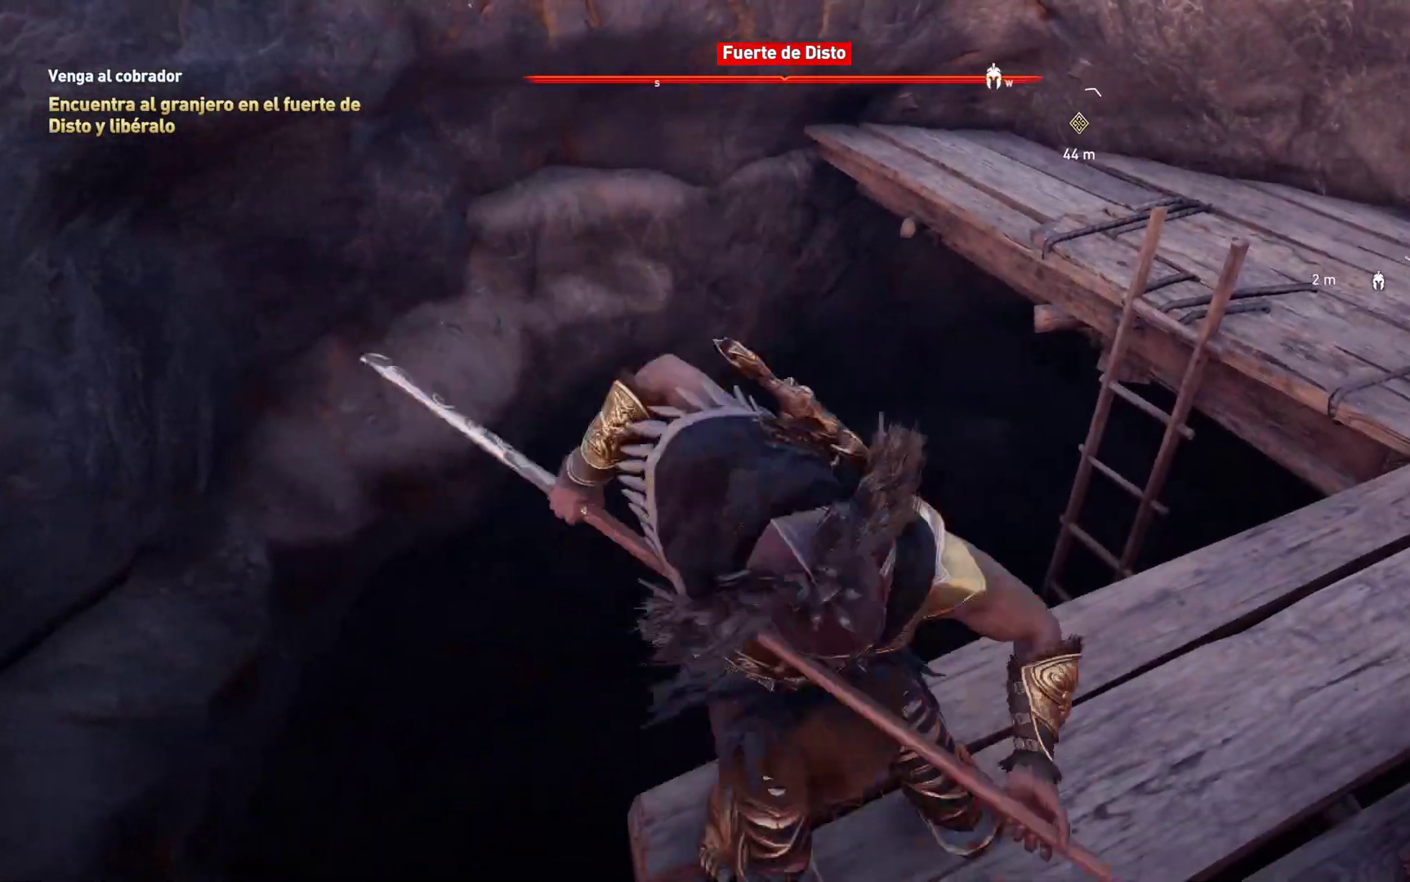
{"buttons": [], "left_stick": "center", "right_stick": "right", "events": [[33, "R1", "up"], [100, "right_stick", "right"], [117, "R1", "down"], [217, "R1", "up"], [300, "R1", "down"], [317, "left_stick", "center"], [400, "R1", "up"]]}
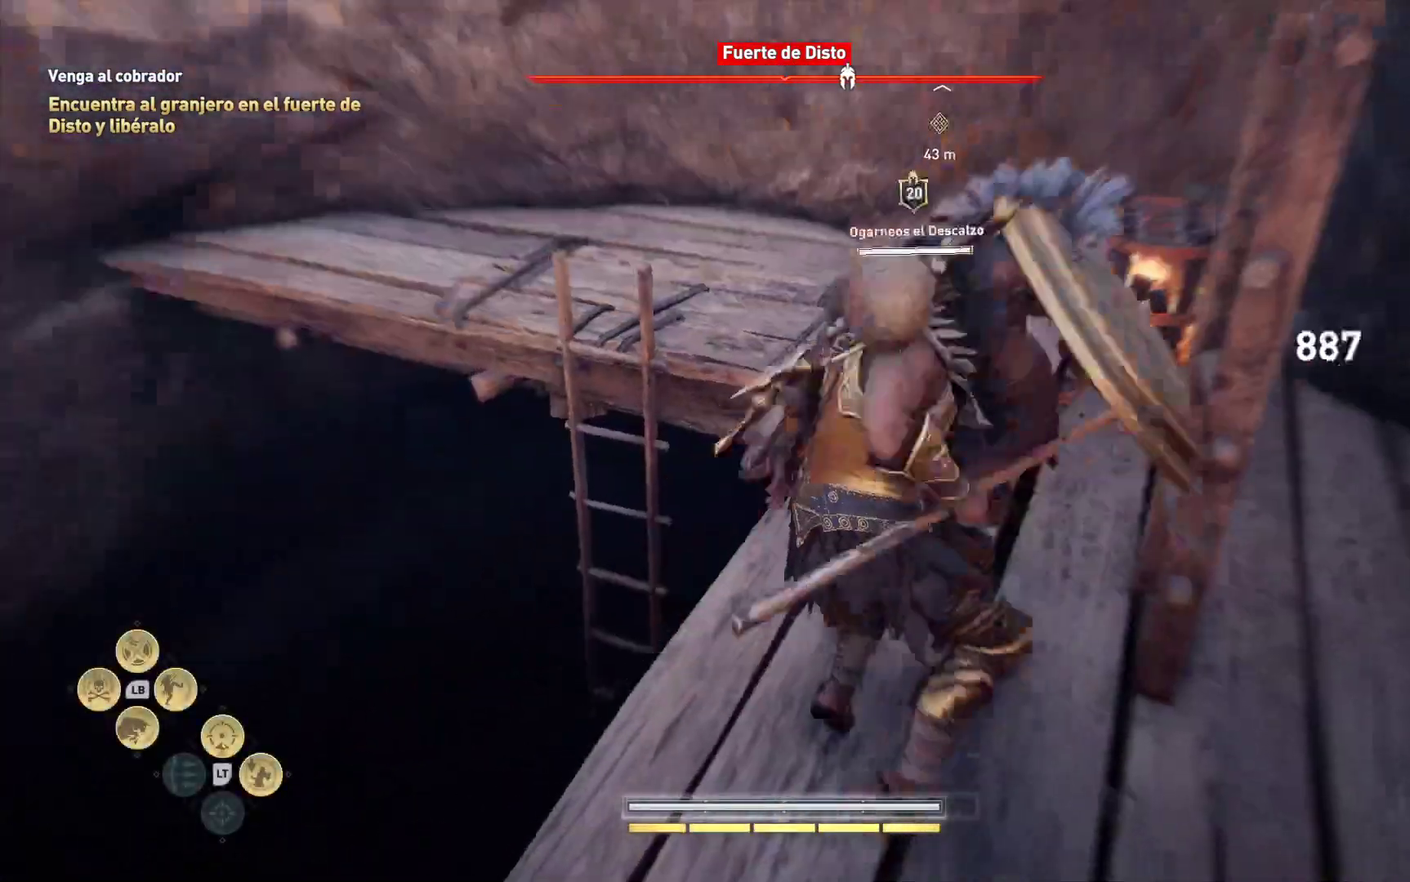
{"buttons": [], "left_stick": "center", "right_stick": "center", "events": [[17, "R1", "down"], [50, "R1", "up"], [167, "R1", "down"], [233, "R1", "up"], [250, "right_stick", "center"], [333, "R1", "down"], [467, "R1", "up"]]}
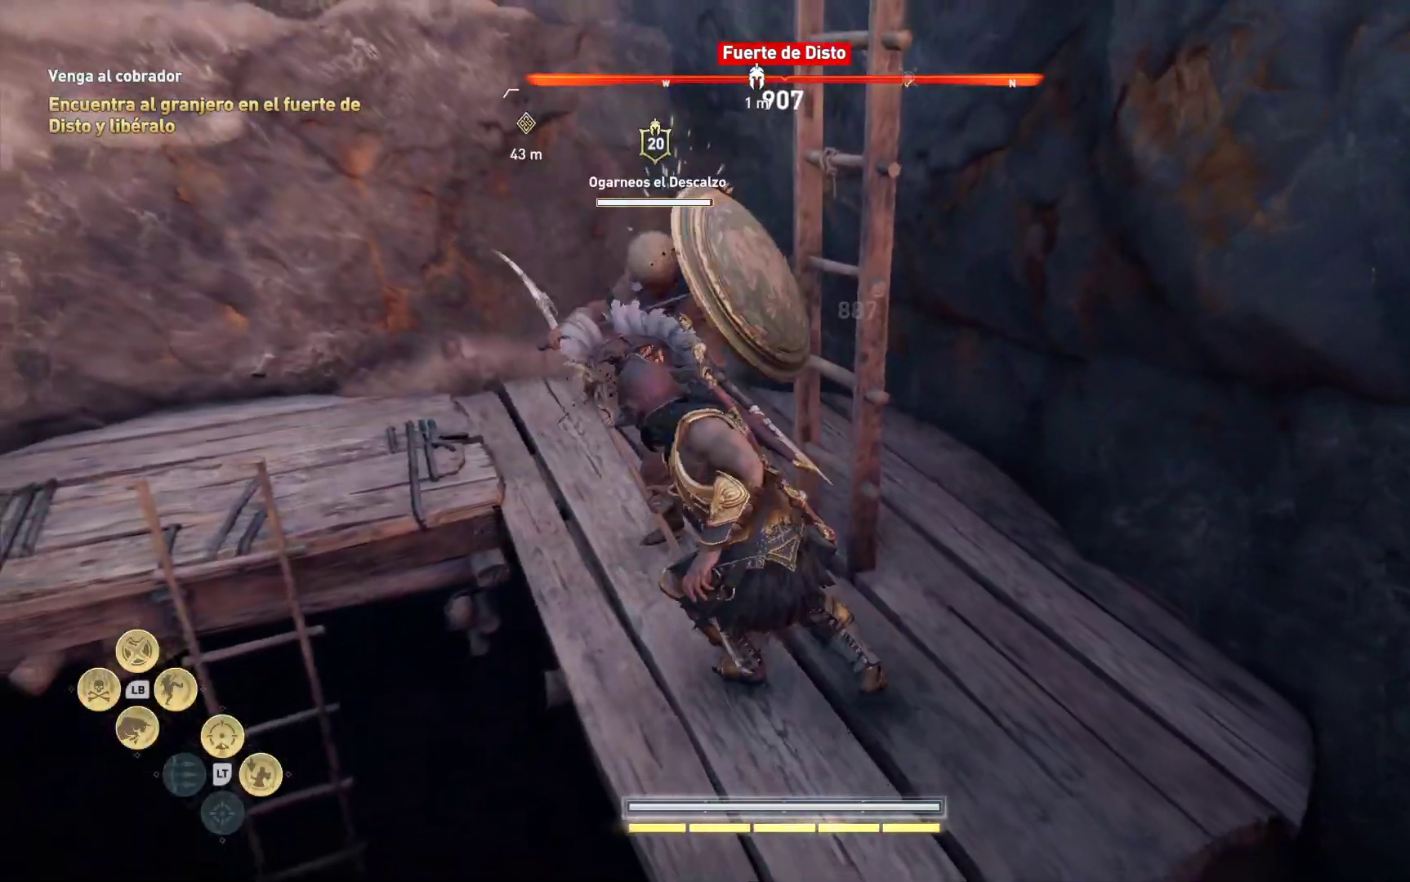
{"buttons": ["Y", "L1"], "left_stick": "center", "right_stick": "center", "events": [[50, "R1", "down"], [150, "R1", "up"], [350, "L1", "down"], [483, "Y", "down"]]}
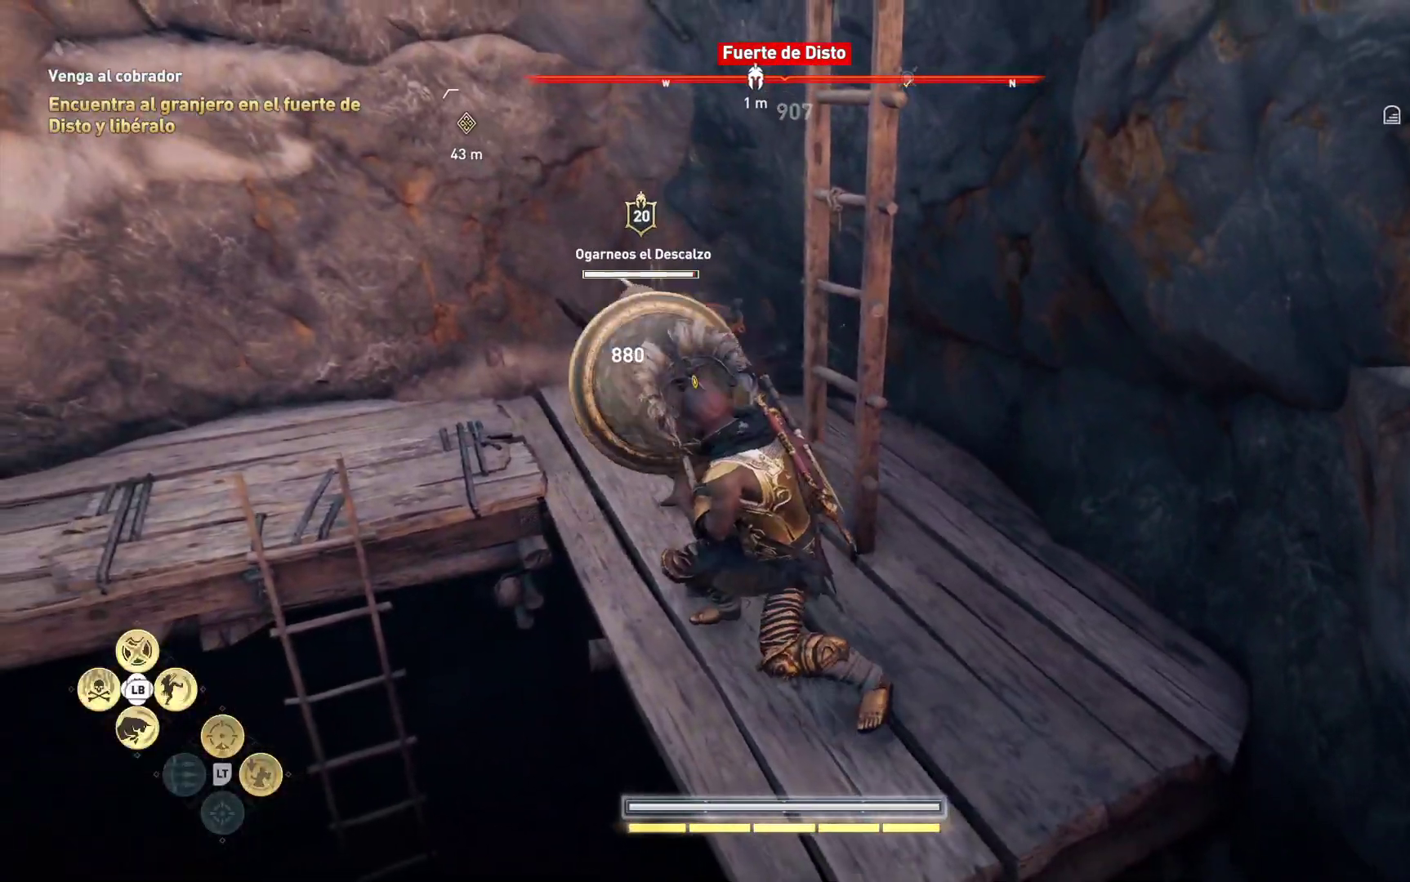
{"buttons": ["Y", "L1"], "left_stick": "up", "right_stick": "center", "events": [[67, "Y", "up"], [167, "Y", "down"], [167, "left_stick", "up"], [250, "Y", "up"], [300, "Y", "down"], [383, "Y", "up"], [467, "Y", "down"]]}
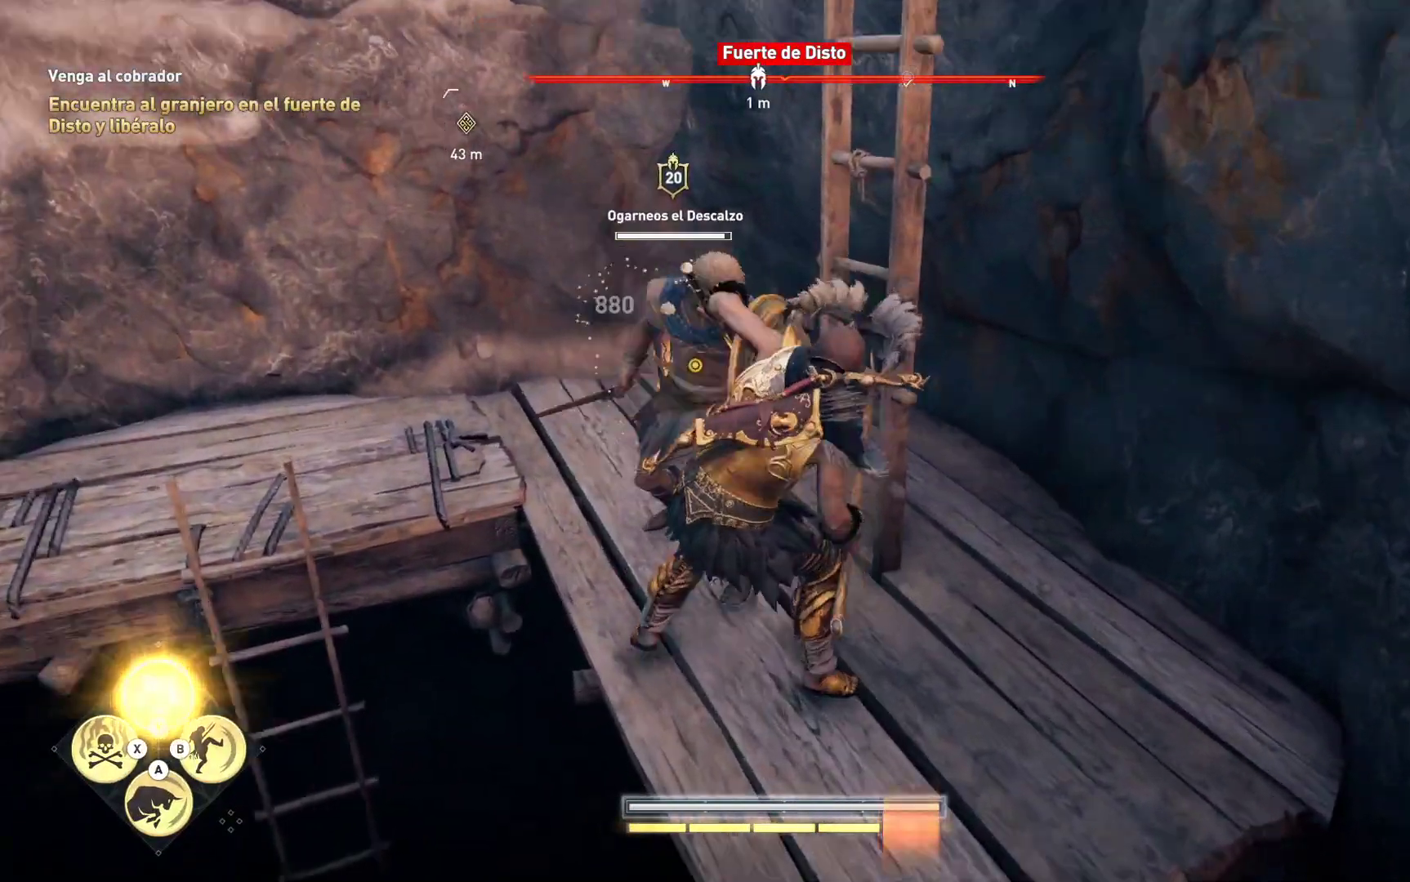
{"buttons": [], "left_stick": "center", "right_stick": "center", "events": [[50, "Y", "up"], [117, "Y", "down"], [200, "Y", "up"], [283, "Y", "down"], [367, "left_stick", "center"], [383, "L1", "up"], [400, "Y", "up"]]}
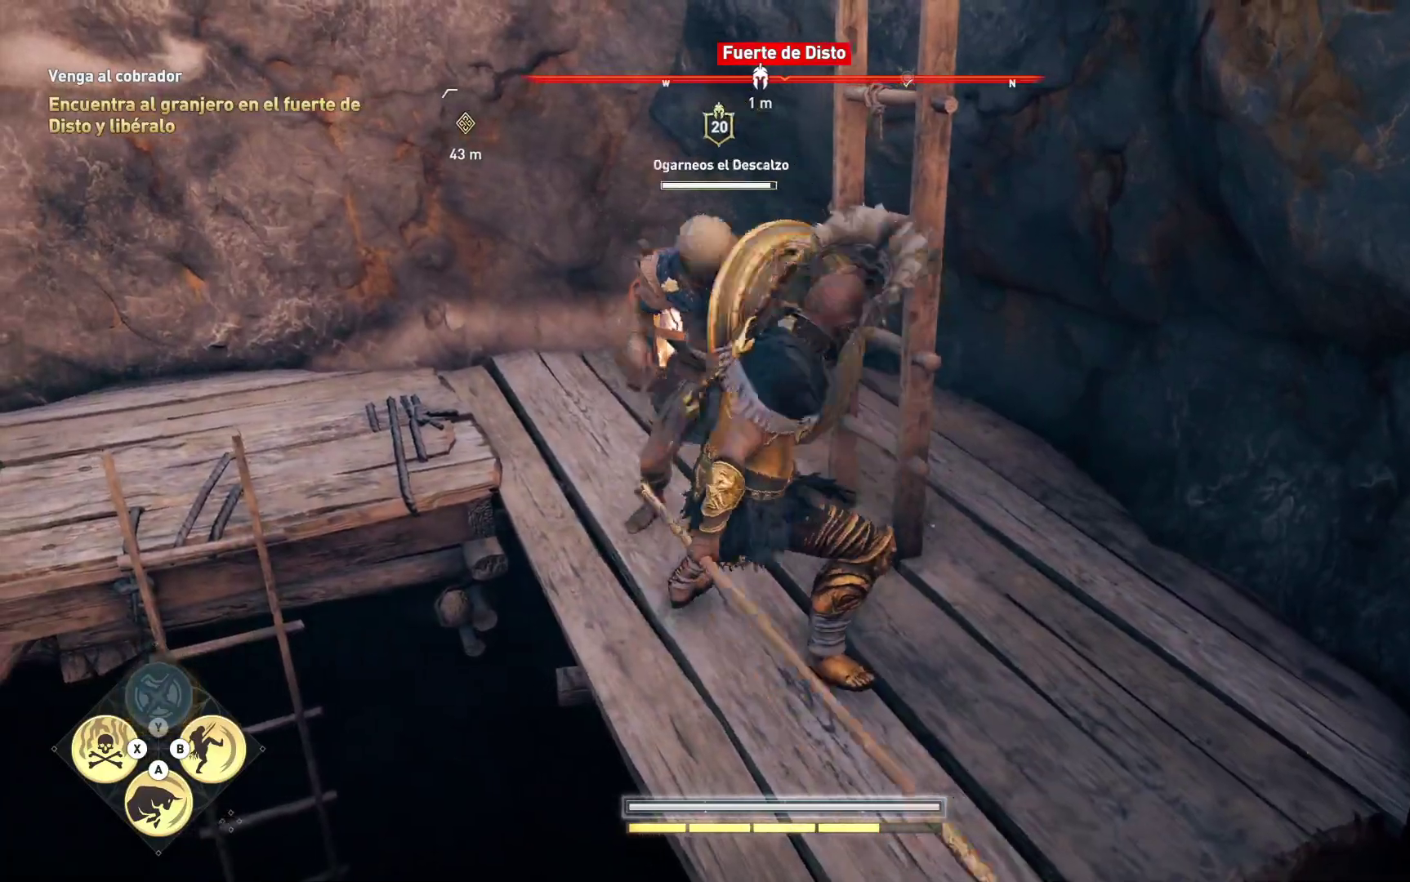
{"buttons": [], "left_stick": "center", "right_stick": "center", "events": []}